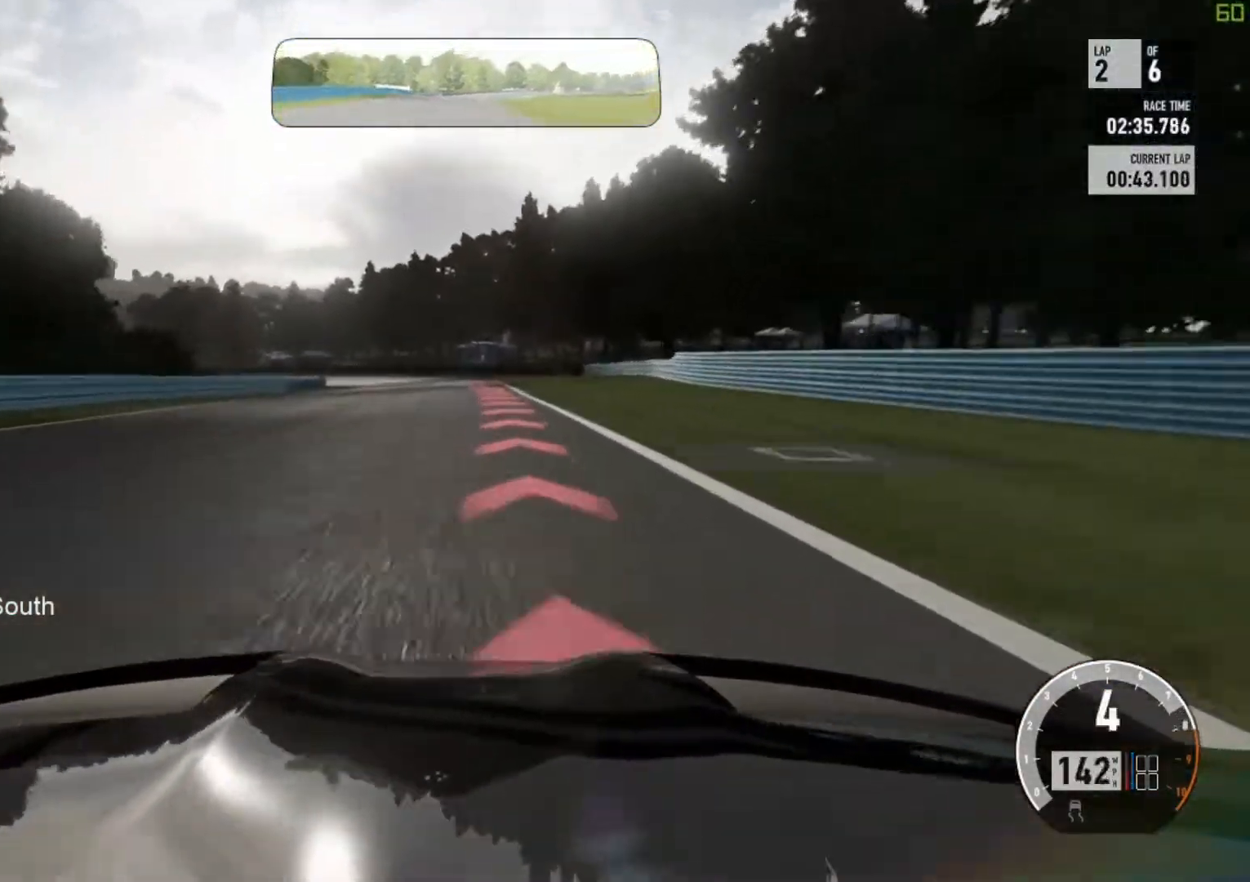
Gameplay with a controller (Xbox layout); each line is a JSON object with the inputs held at the frame after it (dt_ms = milliseconds from this image to that frame). "events" lists button and stick changes between this image and that frame as [ms after this image, input, new state], when the widget could be followed in between. Not read: right_stick.
{"dt_ms": 500, "buttons": ["A", "X", "L2"], "left_stick": "up-left", "events": [[67, "left_stick", "up-left"], [433, "A", "down"], [467, "X", "down"]]}
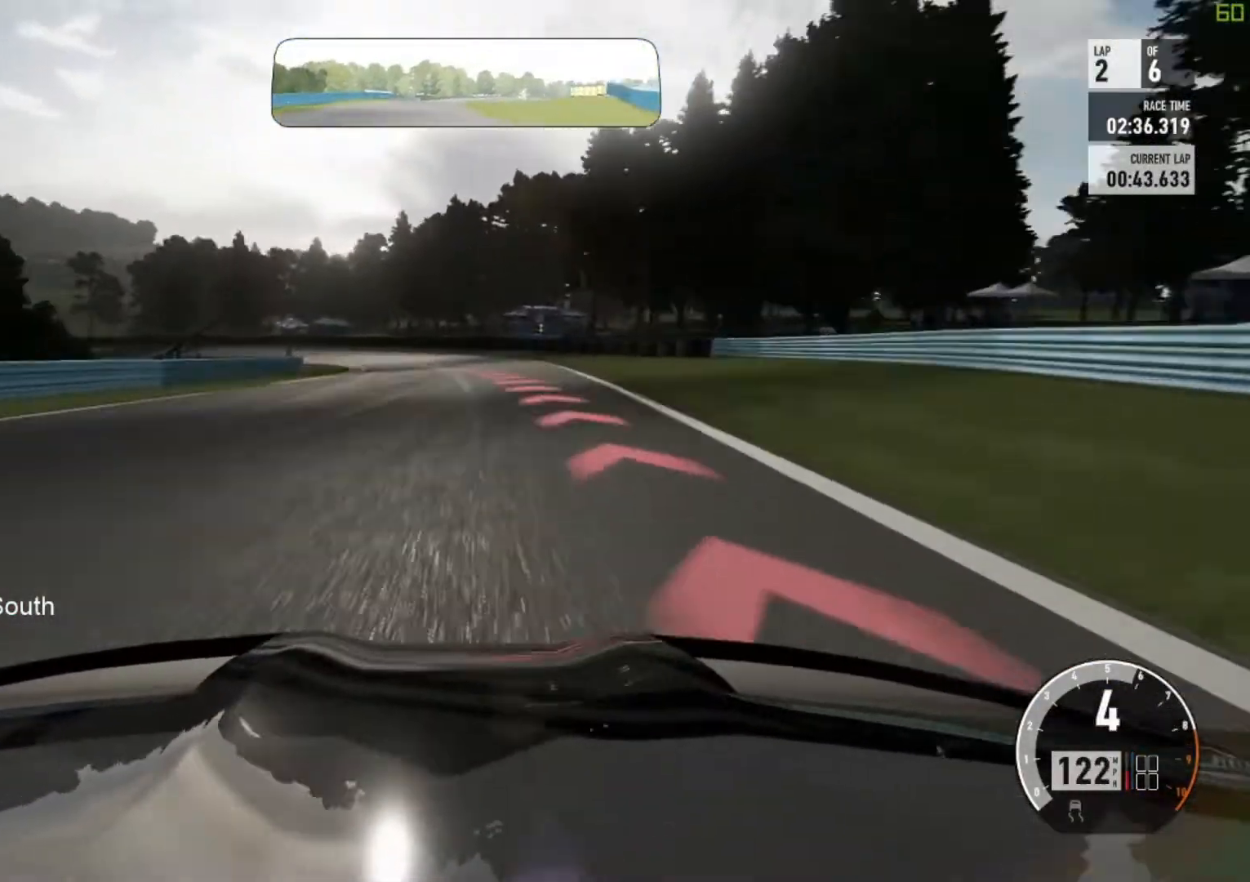
{"dt_ms": 500, "buttons": ["L2"], "left_stick": "up-left", "events": [[17, "left_stick", "center"], [150, "A", "up"], [150, "X", "up"], [200, "left_stick", "up-left"]]}
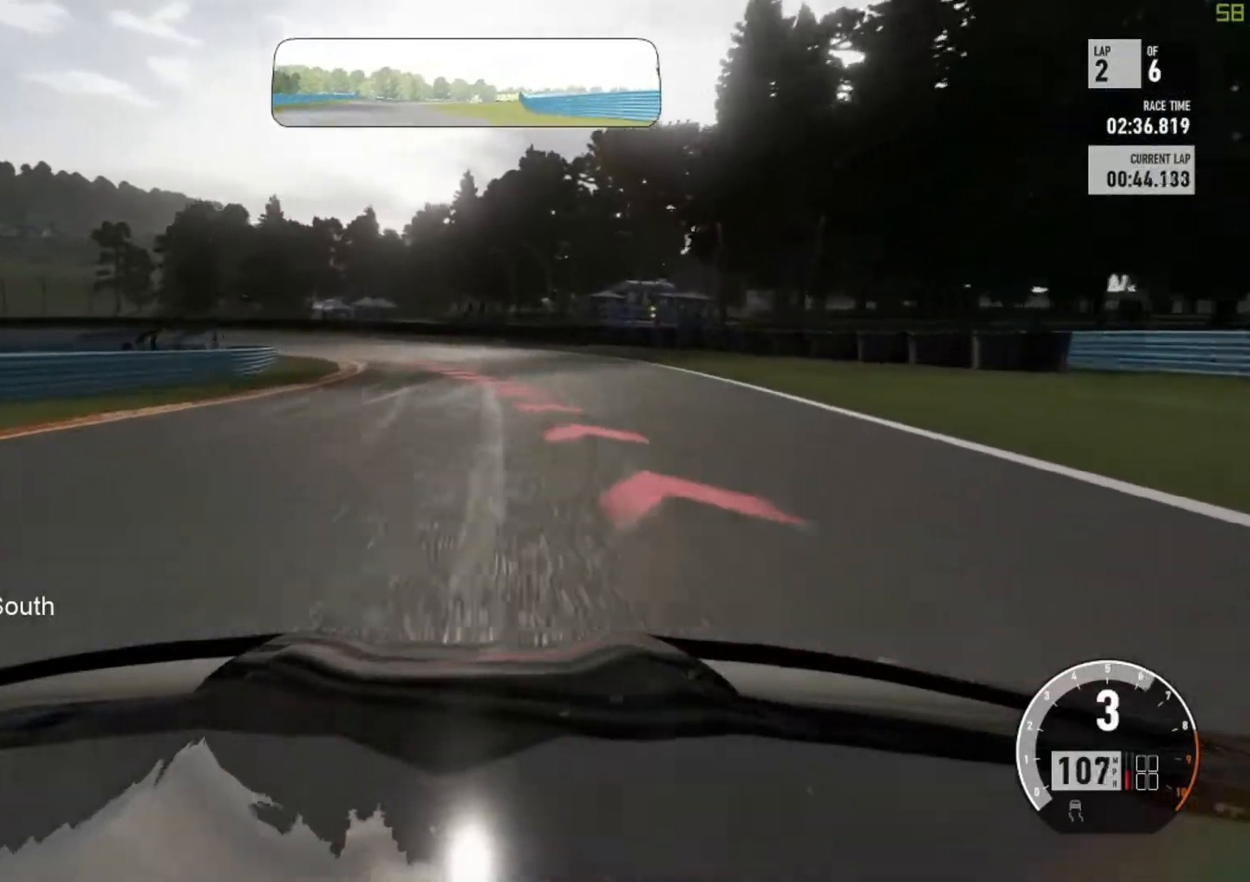
{"dt_ms": 500, "buttons": ["A", "L2"], "left_stick": "up-left", "events": [[283, "left_stick", "center"], [350, "left_stick", "up-left"], [500, "A", "down"]]}
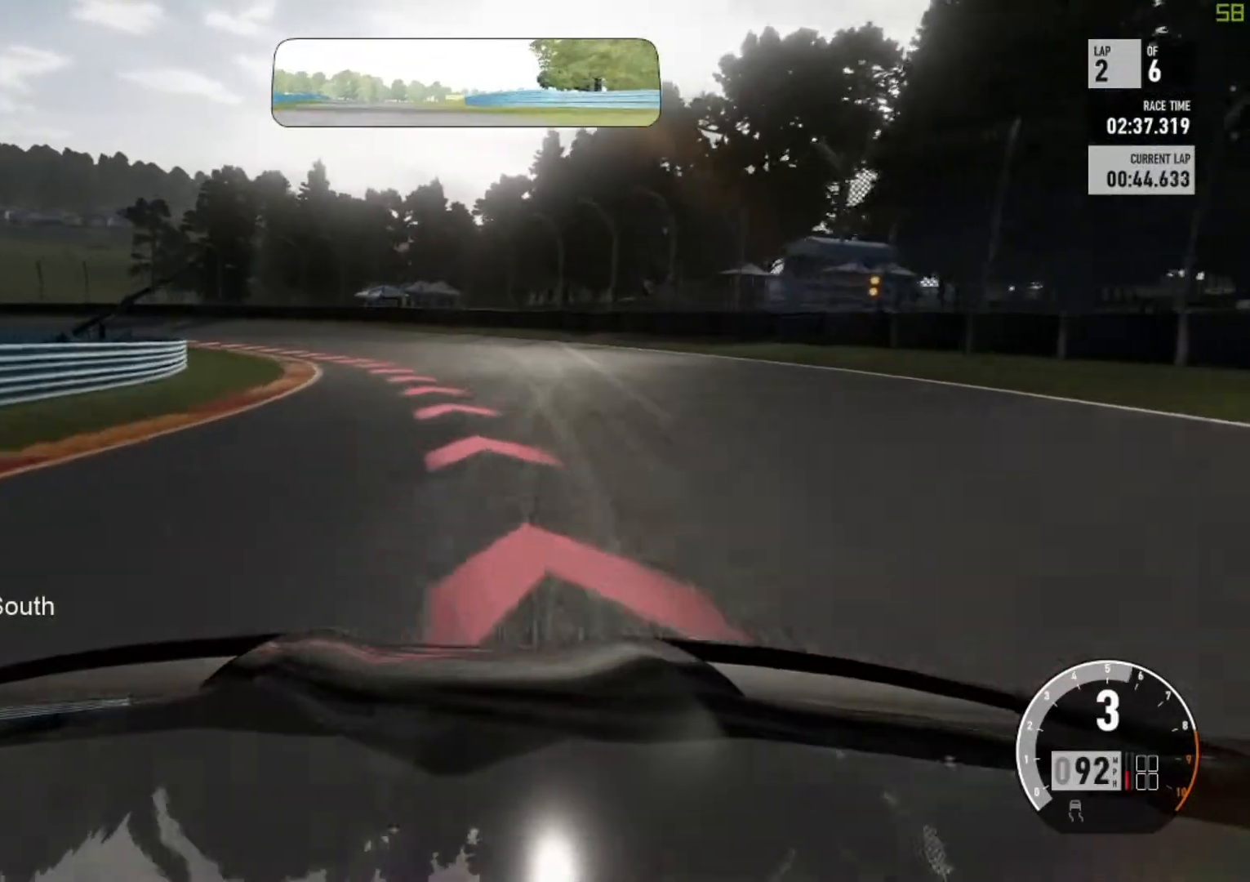
{"dt_ms": 500, "buttons": ["L2"], "left_stick": "up-left", "events": [[50, "X", "down"], [183, "X", "up"], [200, "A", "up"]]}
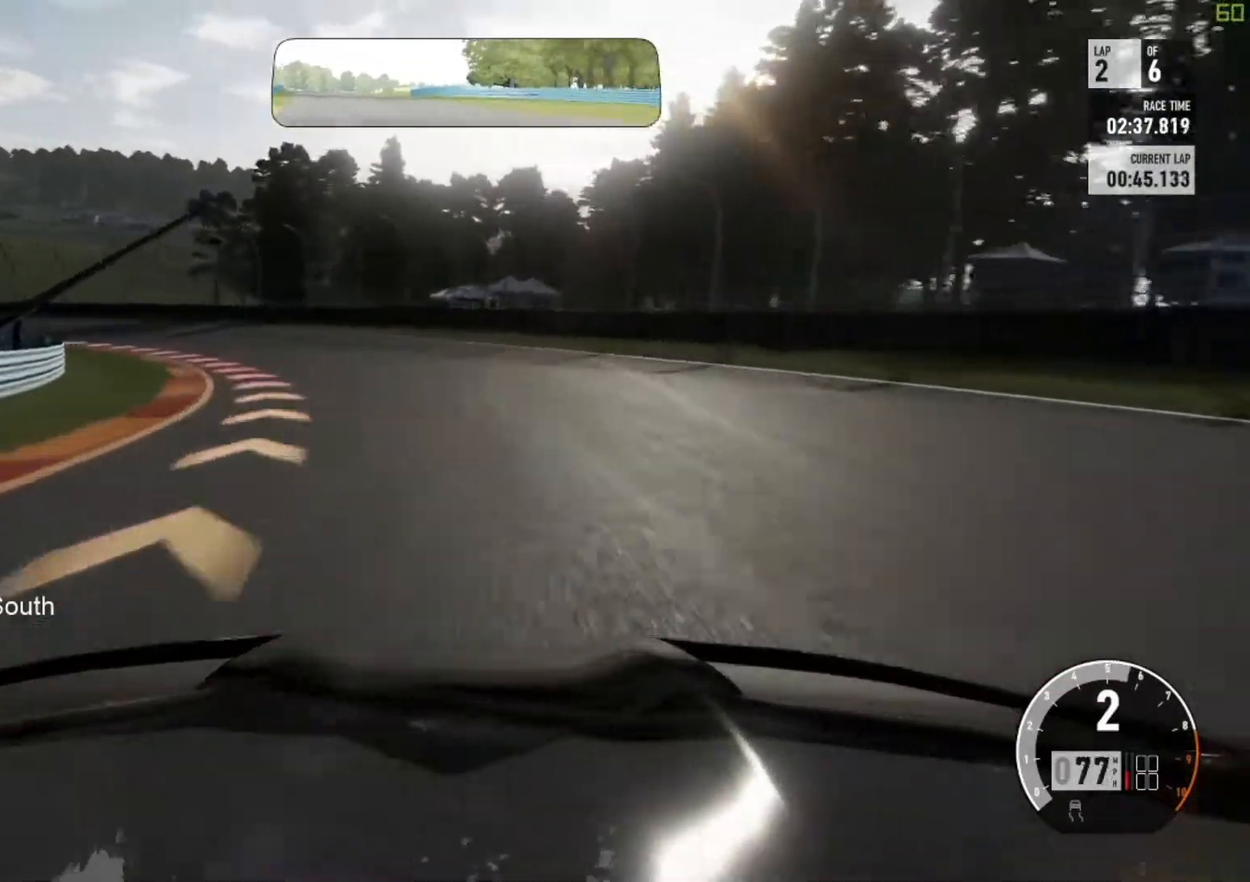
{"dt_ms": 500, "buttons": [], "left_stick": "up-left", "events": [[200, "R2", "down"], [217, "L2", "up"], [350, "R2", "up"]]}
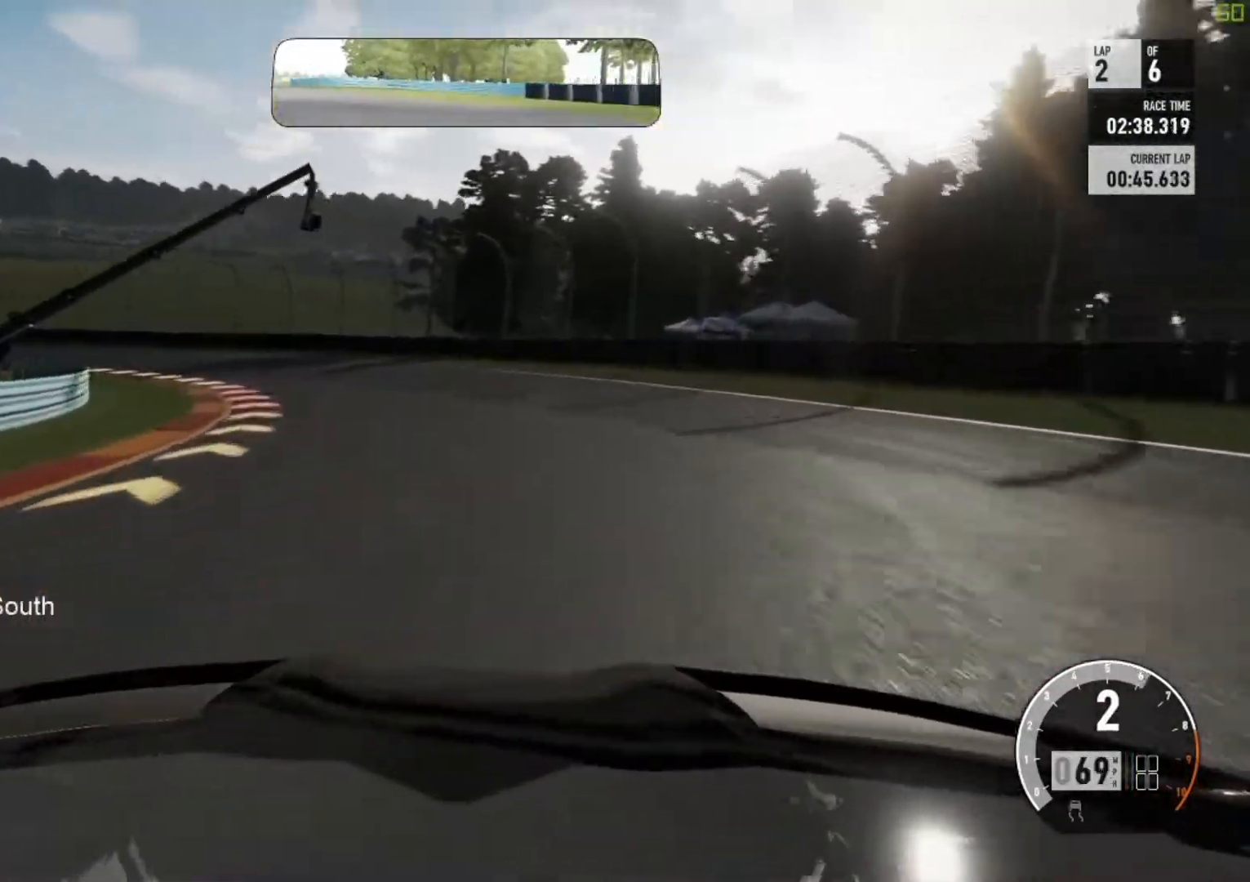
{"dt_ms": 500, "buttons": ["R2"], "left_stick": "up-left", "events": [[350, "R2", "down"]]}
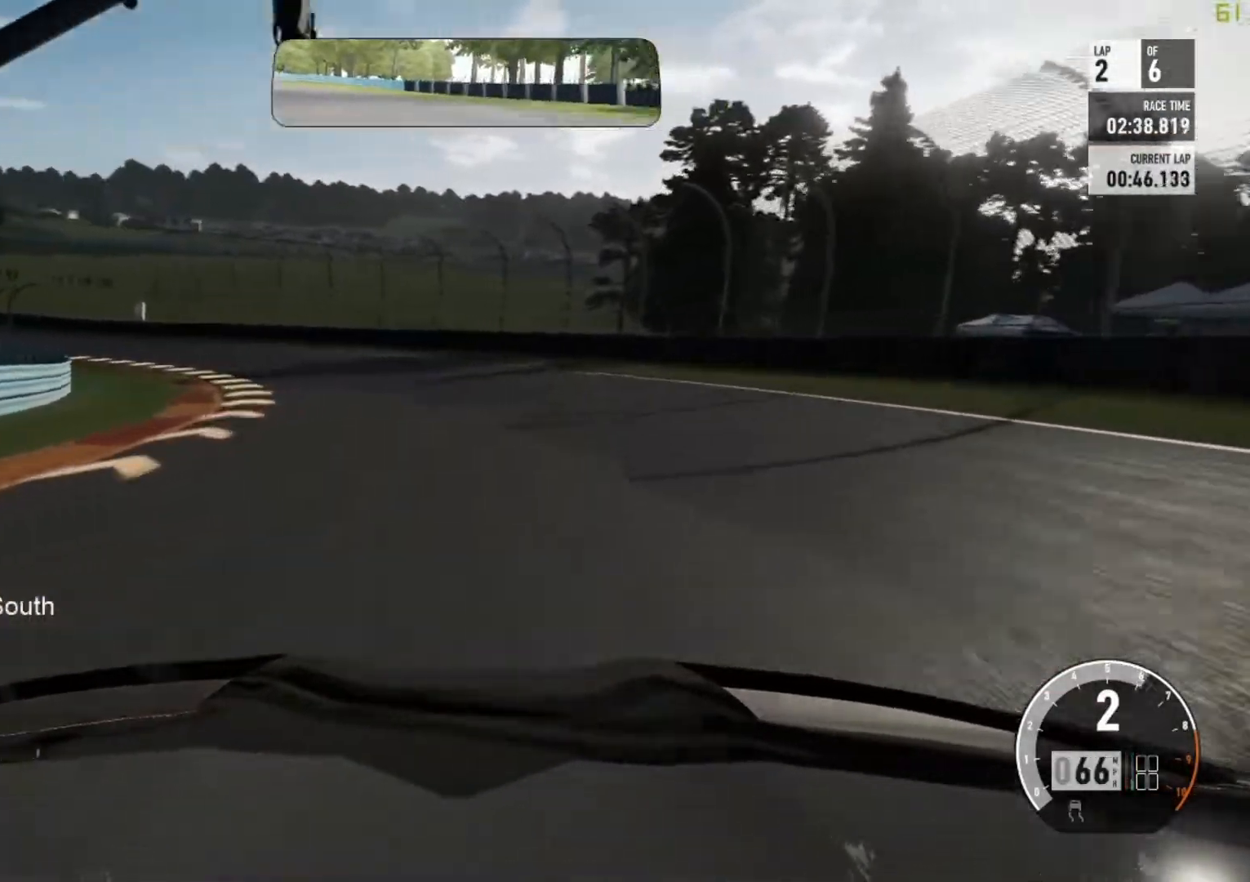
{"dt_ms": 500, "buttons": ["R2"], "left_stick": "up-left", "events": []}
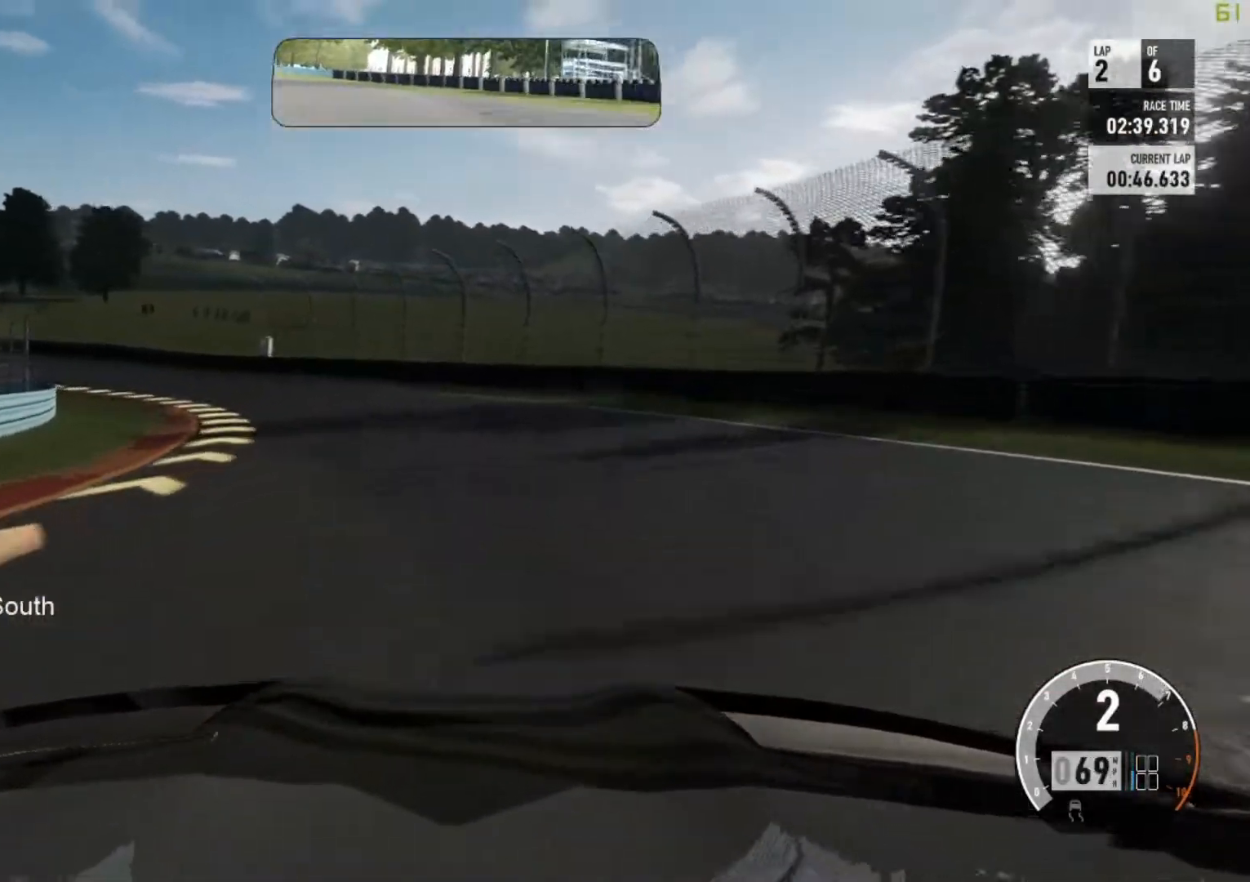
{"dt_ms": 1000, "buttons": ["R2"], "left_stick": "up-left"}
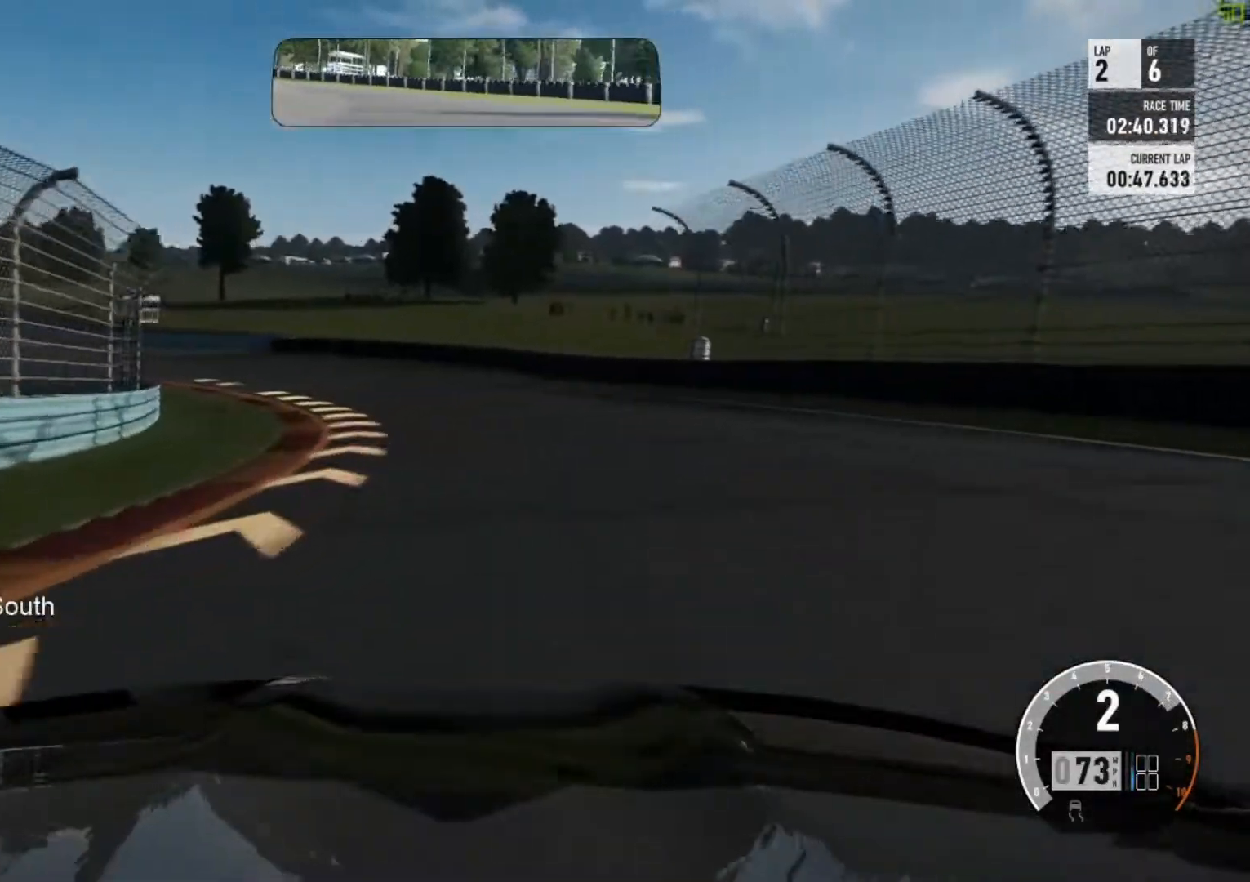
{"dt_ms": 500, "buttons": ["R2"], "left_stick": "up-left", "events": []}
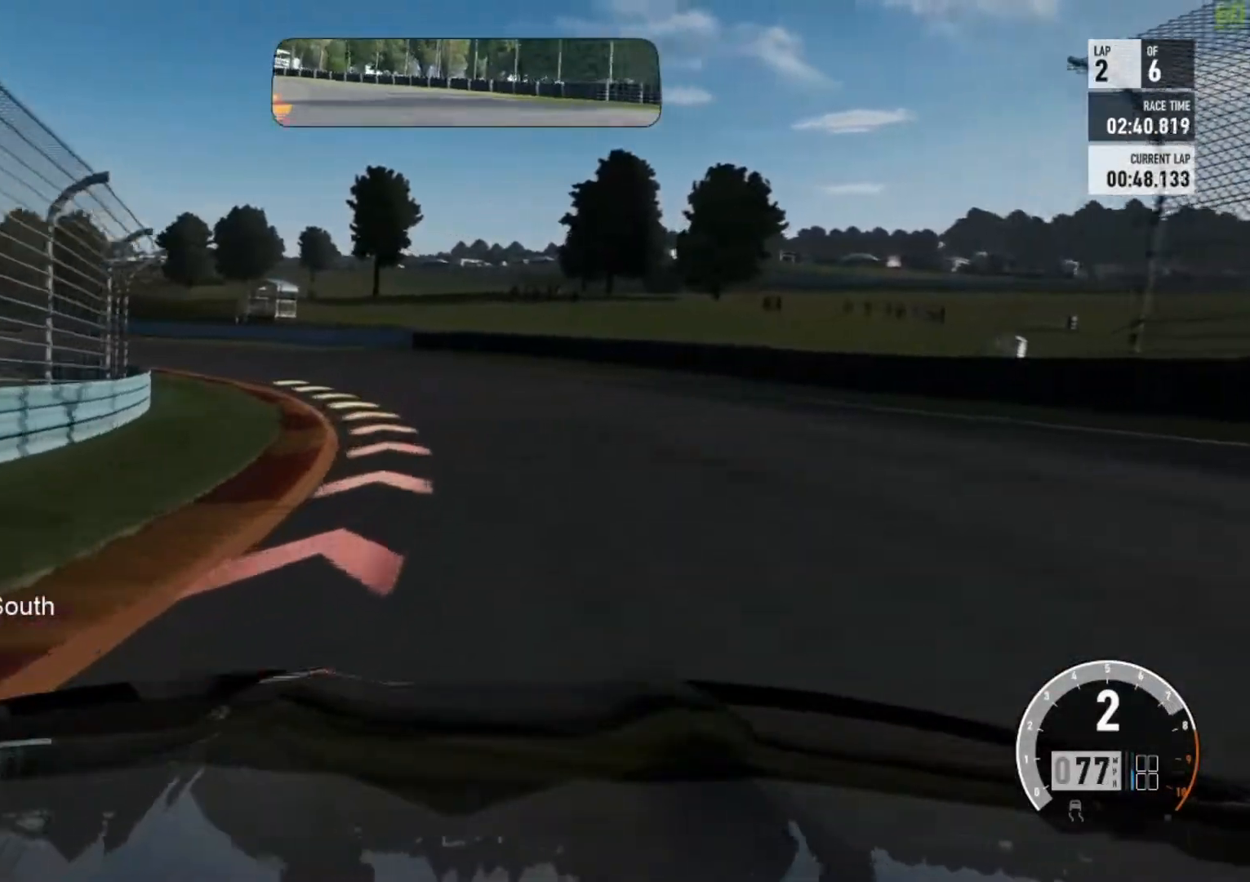
{"dt_ms": 500, "buttons": ["R2"], "left_stick": "up-left", "events": []}
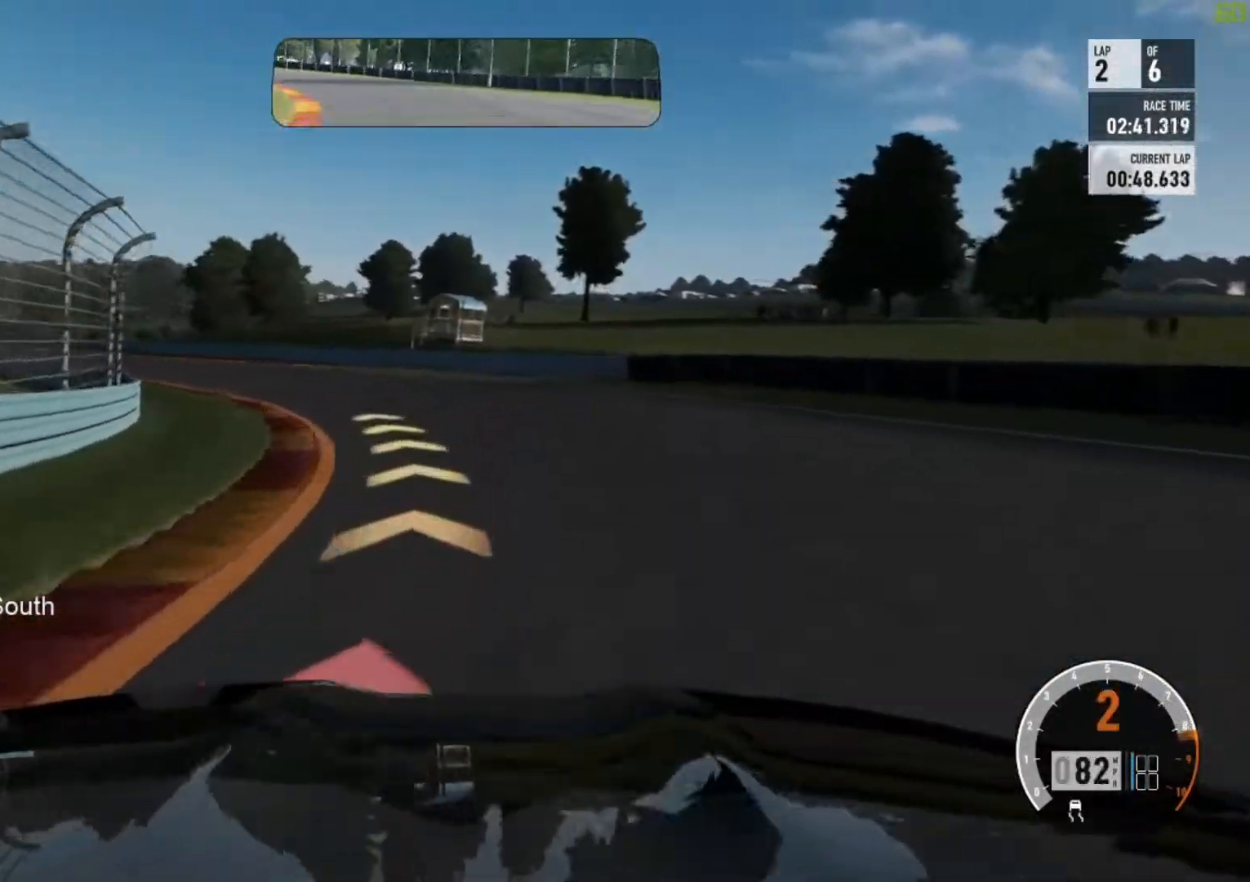
{"dt_ms": 500, "buttons": ["R2"], "left_stick": "up-left", "events": [[67, "A", "down"], [83, "left_stick", "center"], [100, "B", "down"], [183, "left_stick", "left"], [200, "A", "up"], [317, "B", "up"], [333, "left_stick", "up-left"]]}
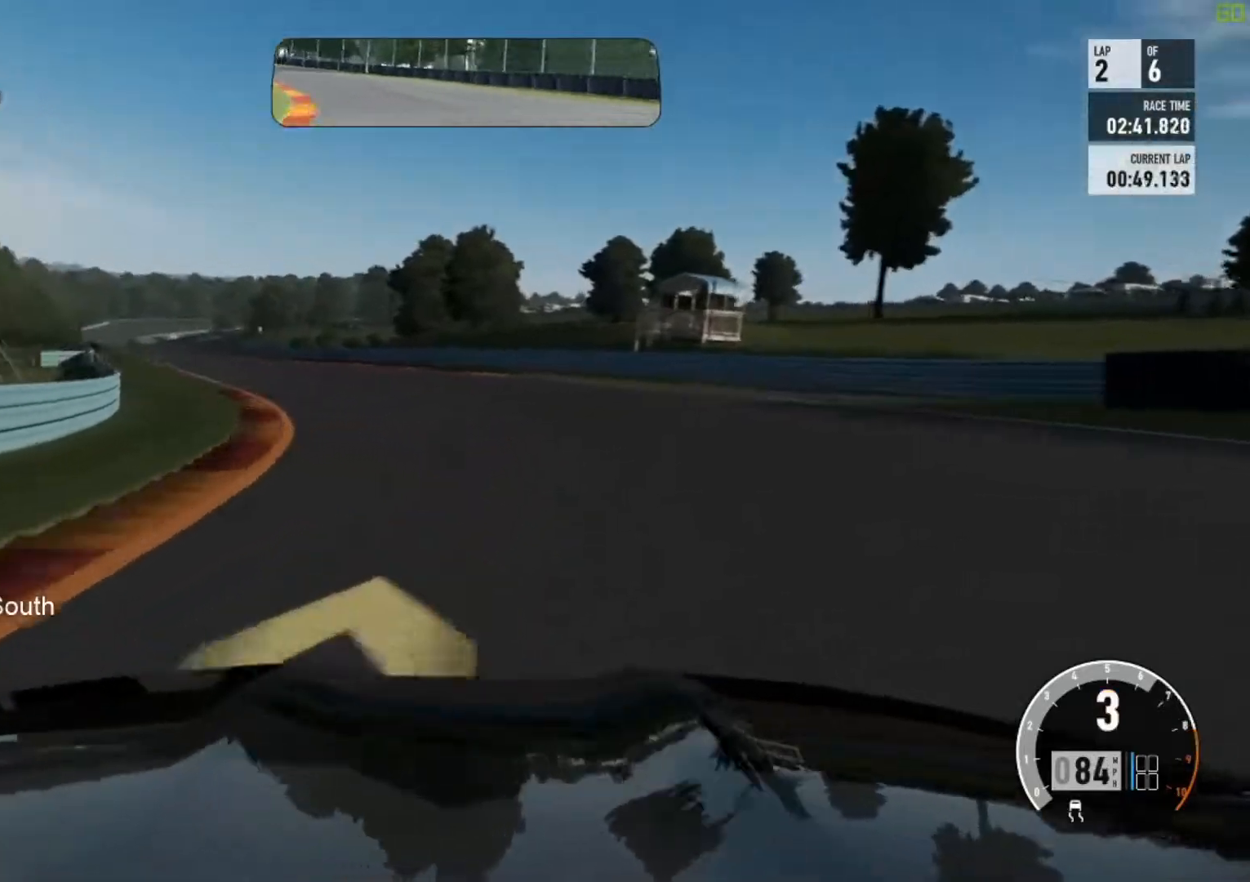
{"dt_ms": 500, "buttons": ["R2"], "left_stick": "center", "events": [[67, "left_stick", "center"], [167, "left_stick", "left"], [217, "left_stick", "up-left"], [483, "left_stick", "center"]]}
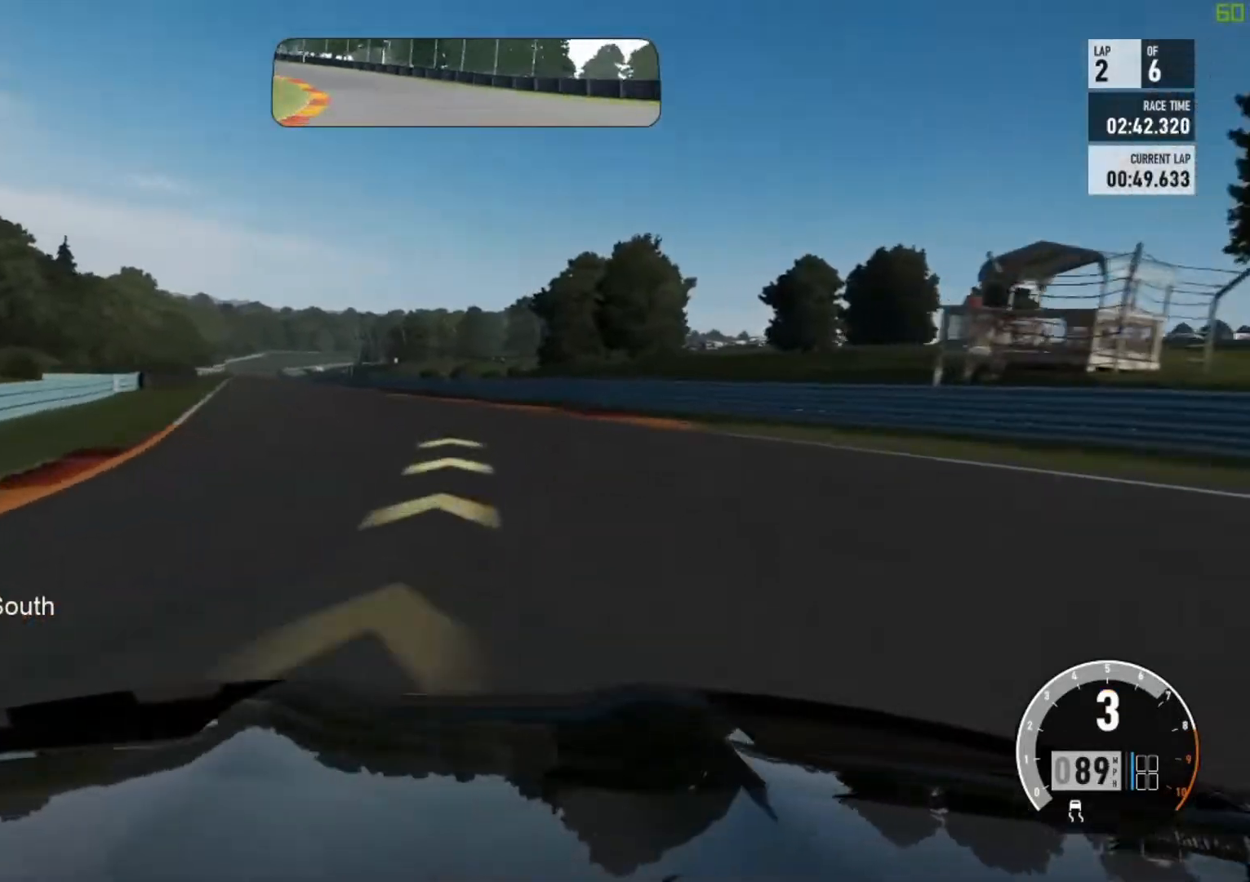
{"dt_ms": 500, "buttons": ["R2"], "left_stick": "center", "events": [[117, "left_stick", "up-left"], [400, "left_stick", "center"]]}
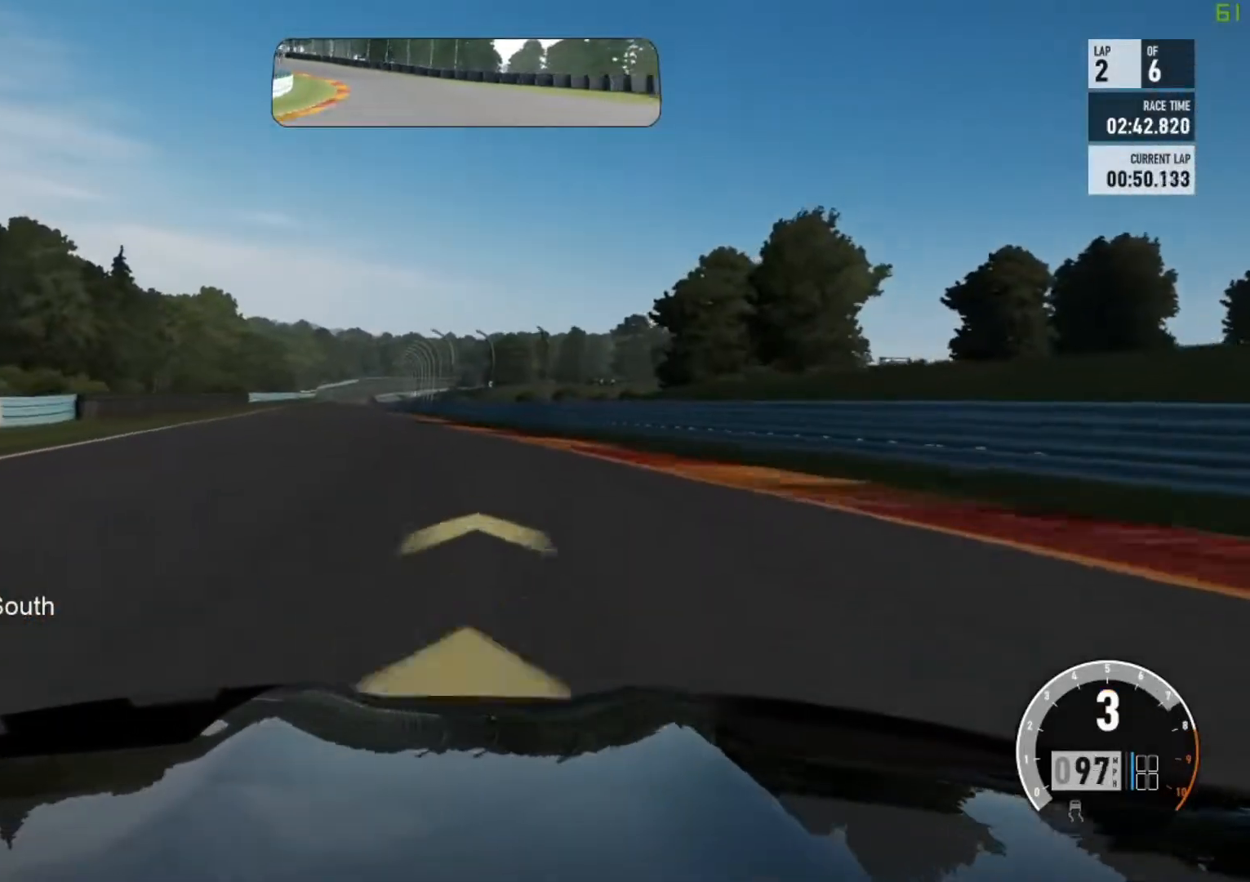
{"dt_ms": 500, "buttons": ["R2"], "left_stick": "left", "events": [[50, "left_stick", "left"], [317, "left_stick", "center"], [417, "left_stick", "left"]]}
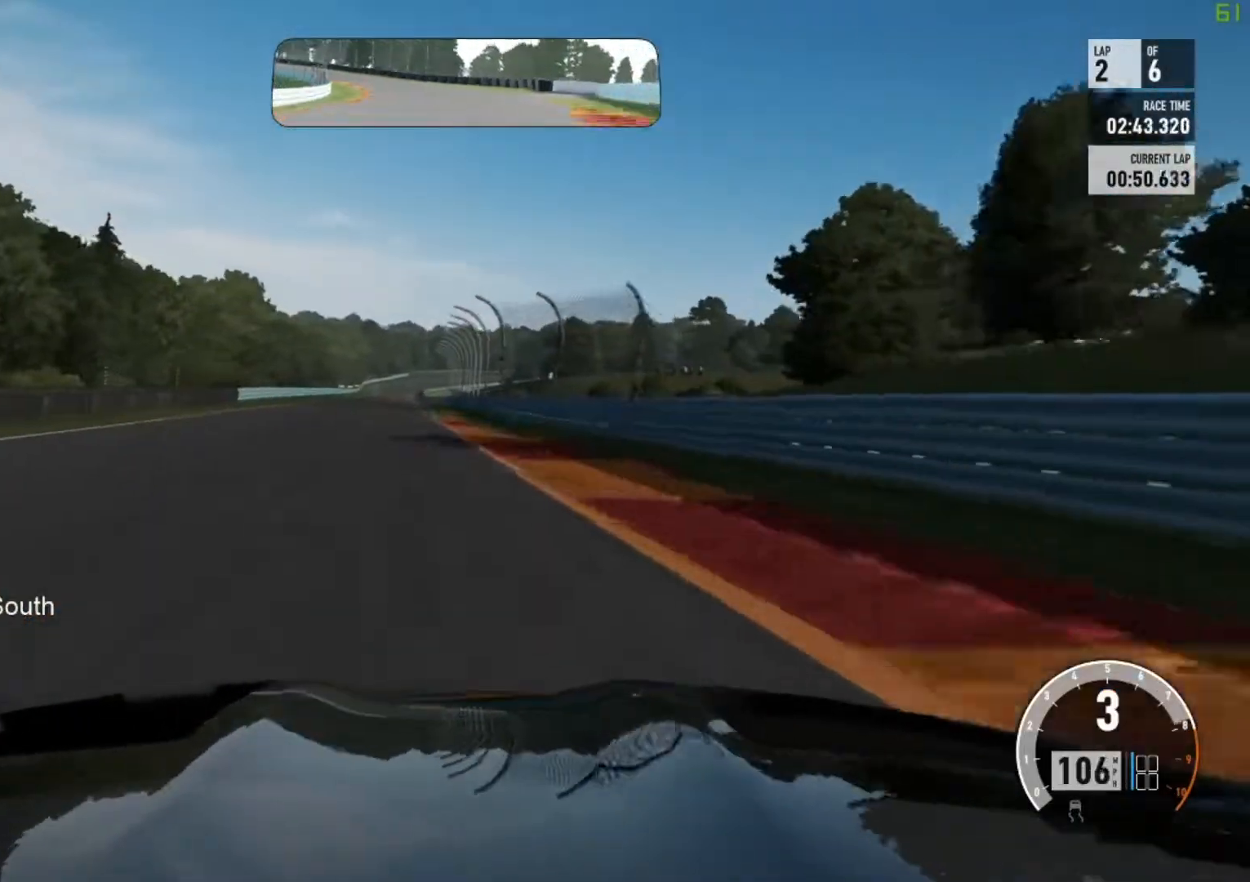
{"dt_ms": 500, "buttons": ["R2"], "left_stick": "left", "events": [[250, "left_stick", "center"], [333, "left_stick", "left"]]}
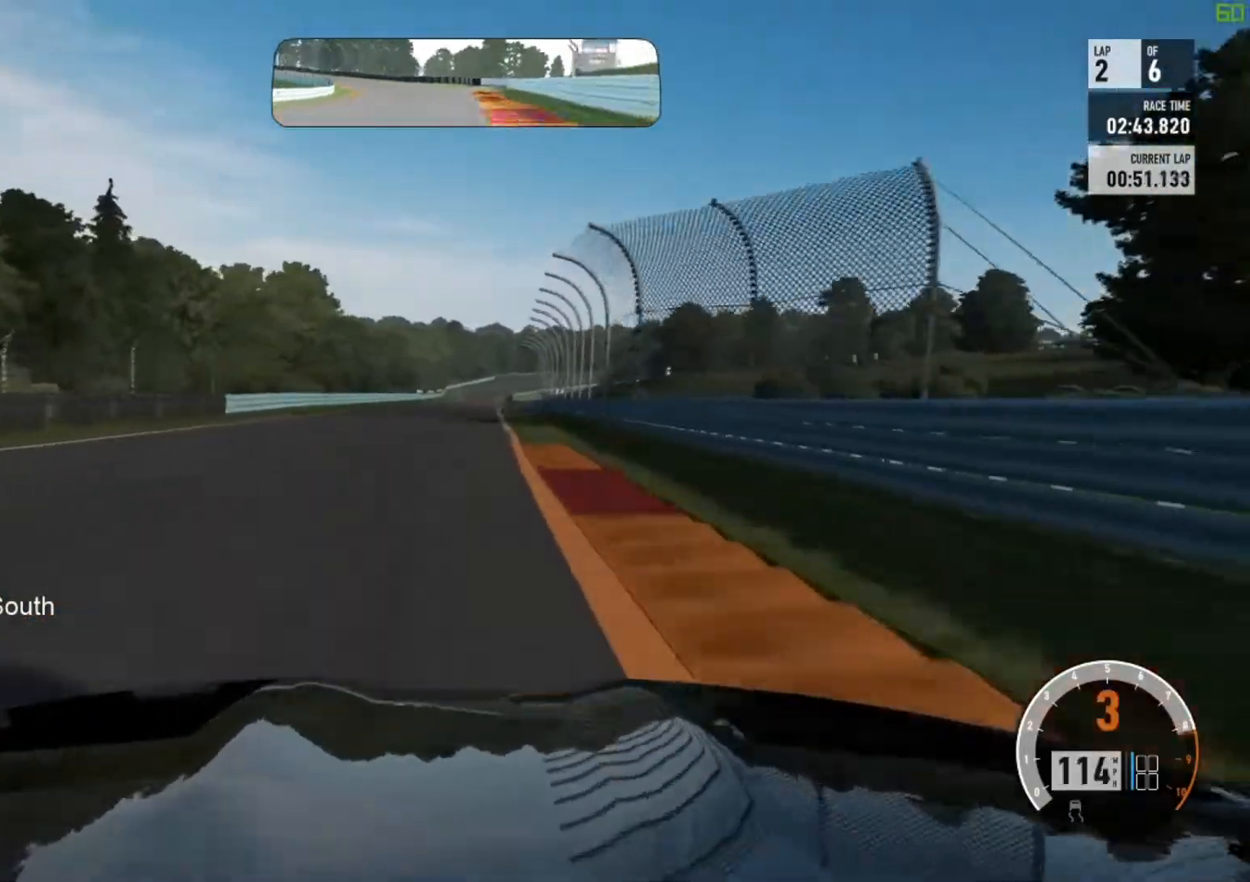
{"dt_ms": 500, "buttons": ["R2"], "left_stick": "center", "events": [[117, "left_stick", "center"], [317, "left_stick", "up-left"], [433, "left_stick", "center"]]}
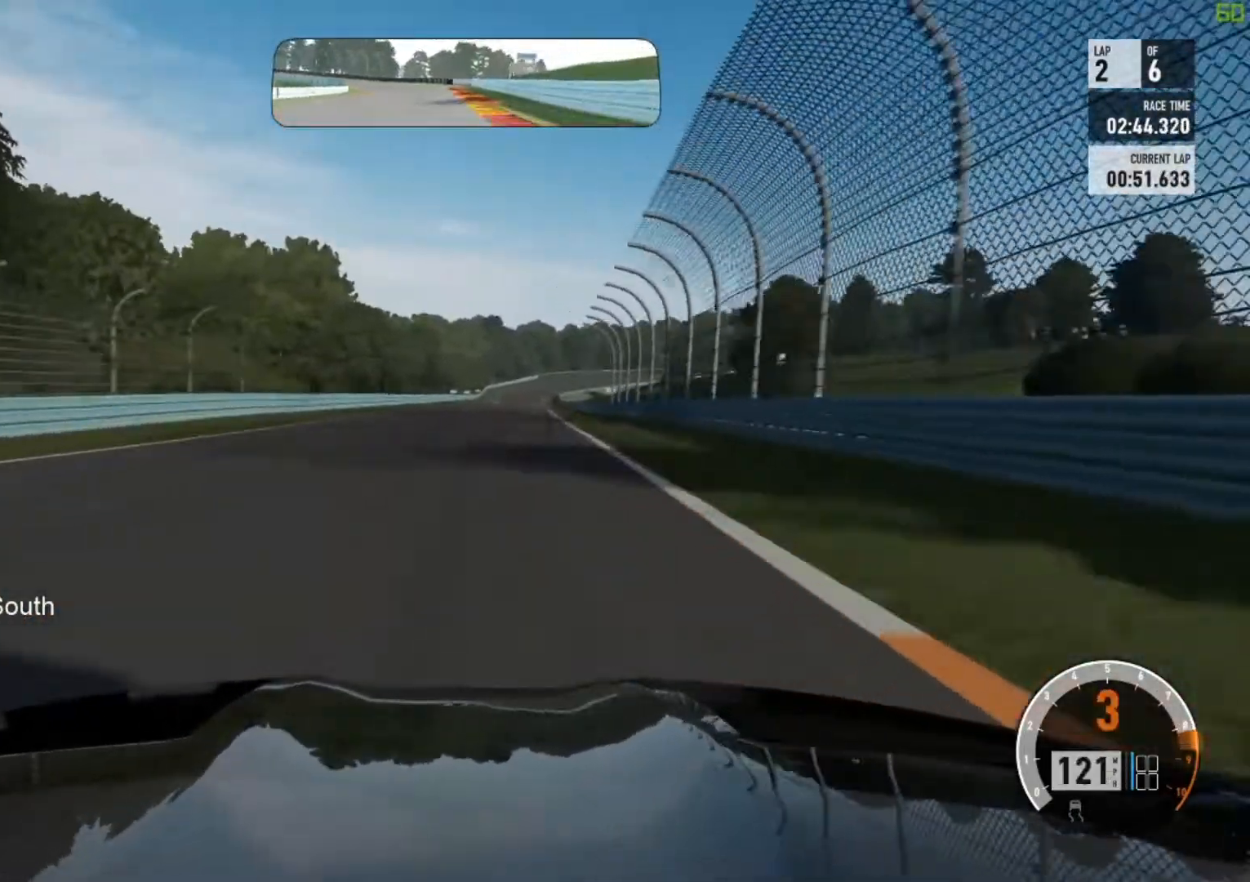
{"dt_ms": 500, "buttons": ["A", "B", "R2"], "left_stick": "center", "events": [[317, "left_stick", "up-right"], [450, "A", "down"], [450, "left_stick", "center"], [500, "B", "down"]]}
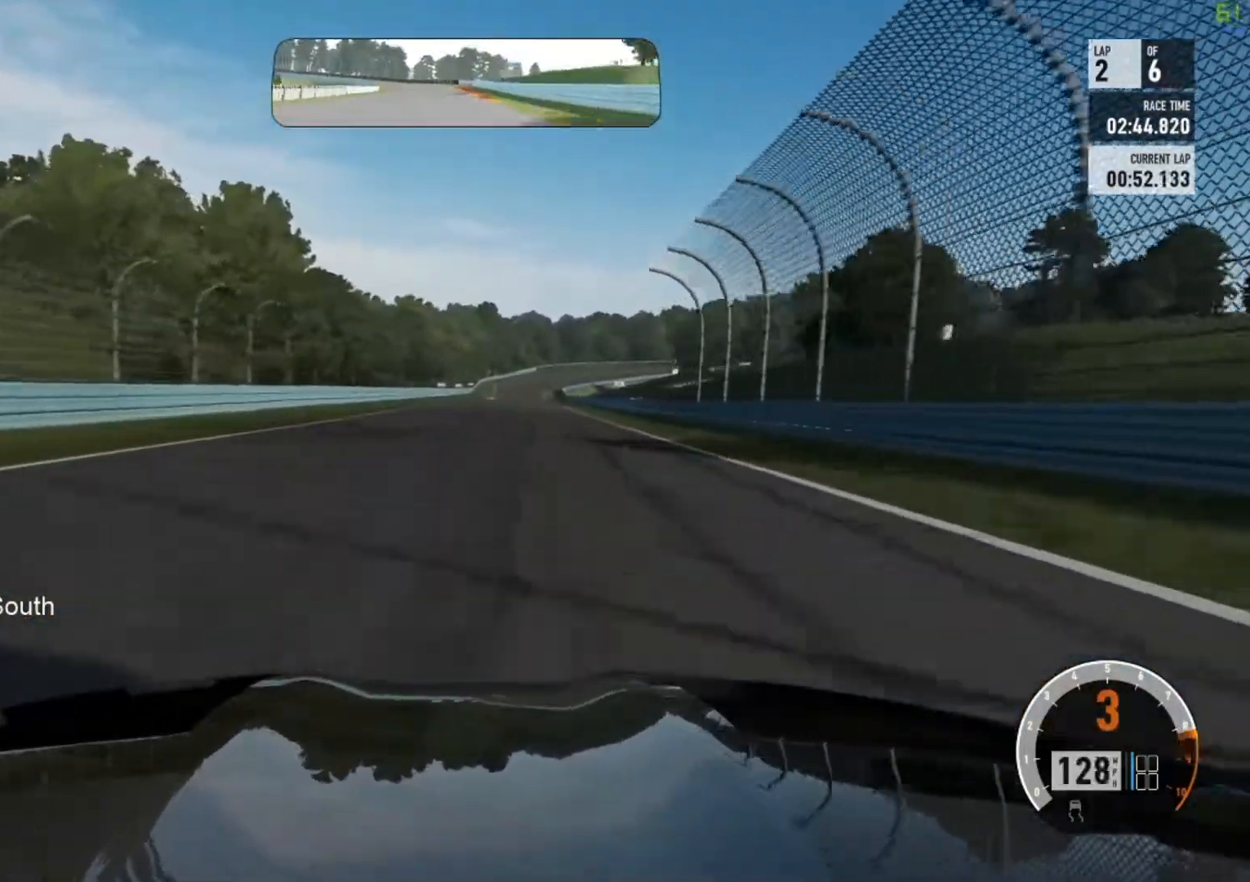
{"dt_ms": 500, "buttons": ["R2"], "left_stick": "center", "events": [[33, "A", "up"], [167, "B", "up"], [283, "left_stick", "up-right"], [433, "left_stick", "center"]]}
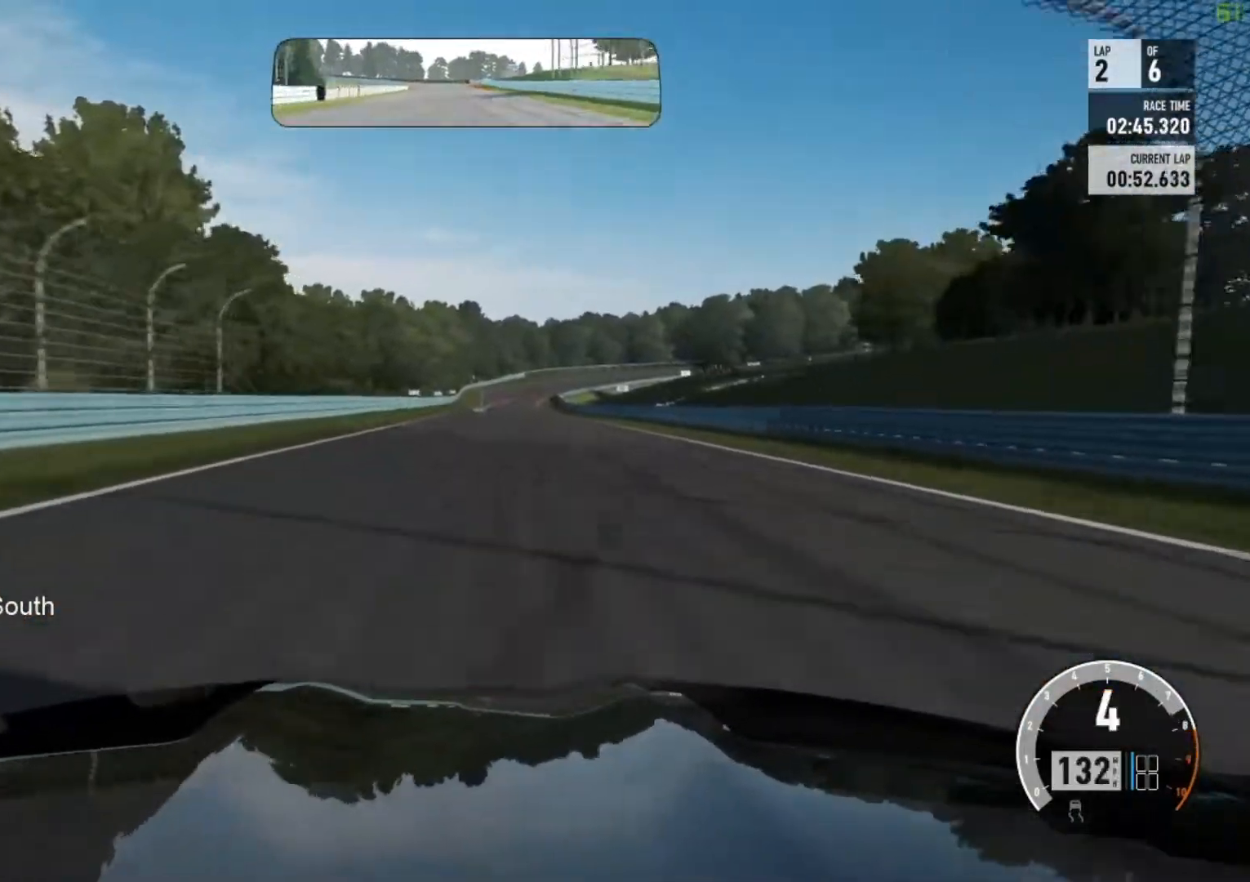
{"dt_ms": 500, "buttons": ["R2"], "left_stick": "right", "events": [[367, "left_stick", "right"]]}
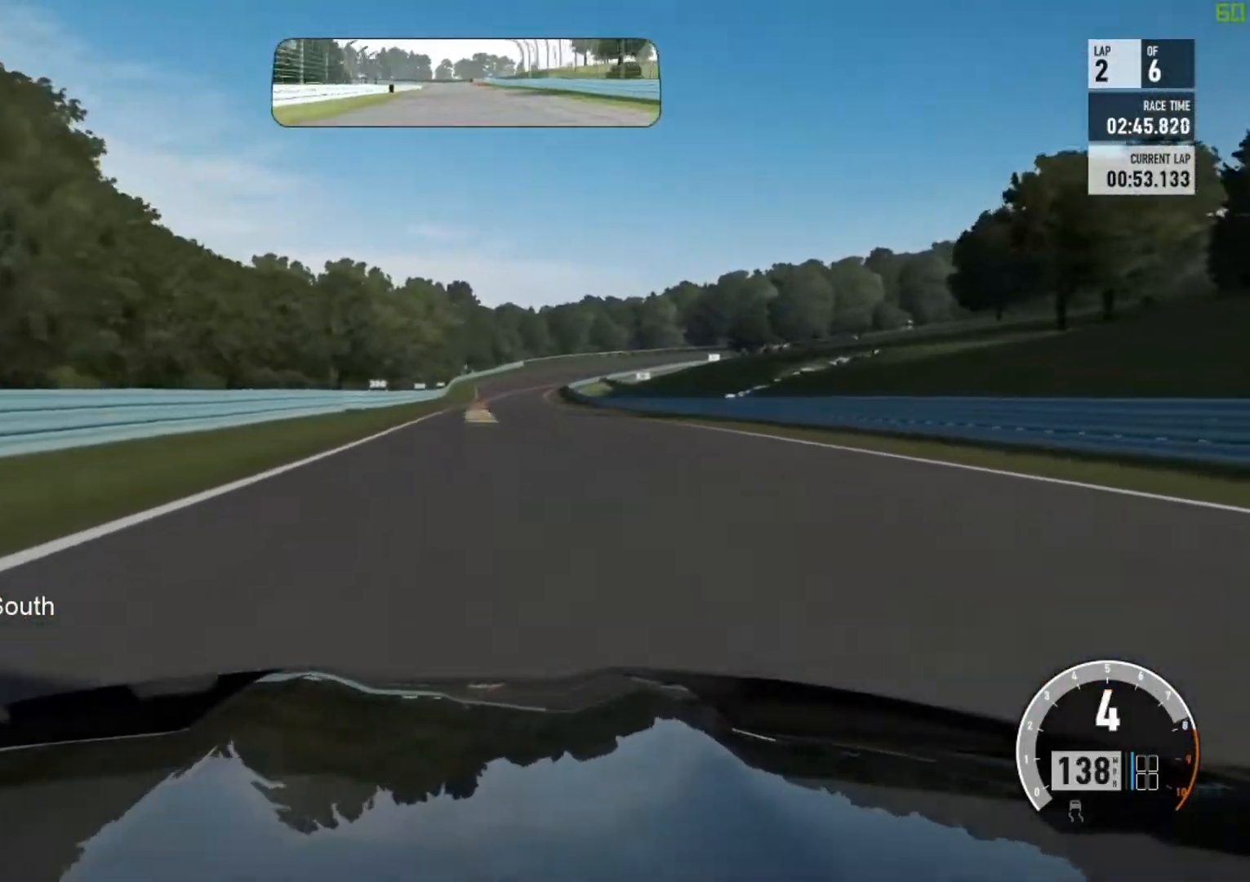
{"dt_ms": 500, "buttons": ["R2"], "left_stick": "center", "events": [[17, "left_stick", "center"]]}
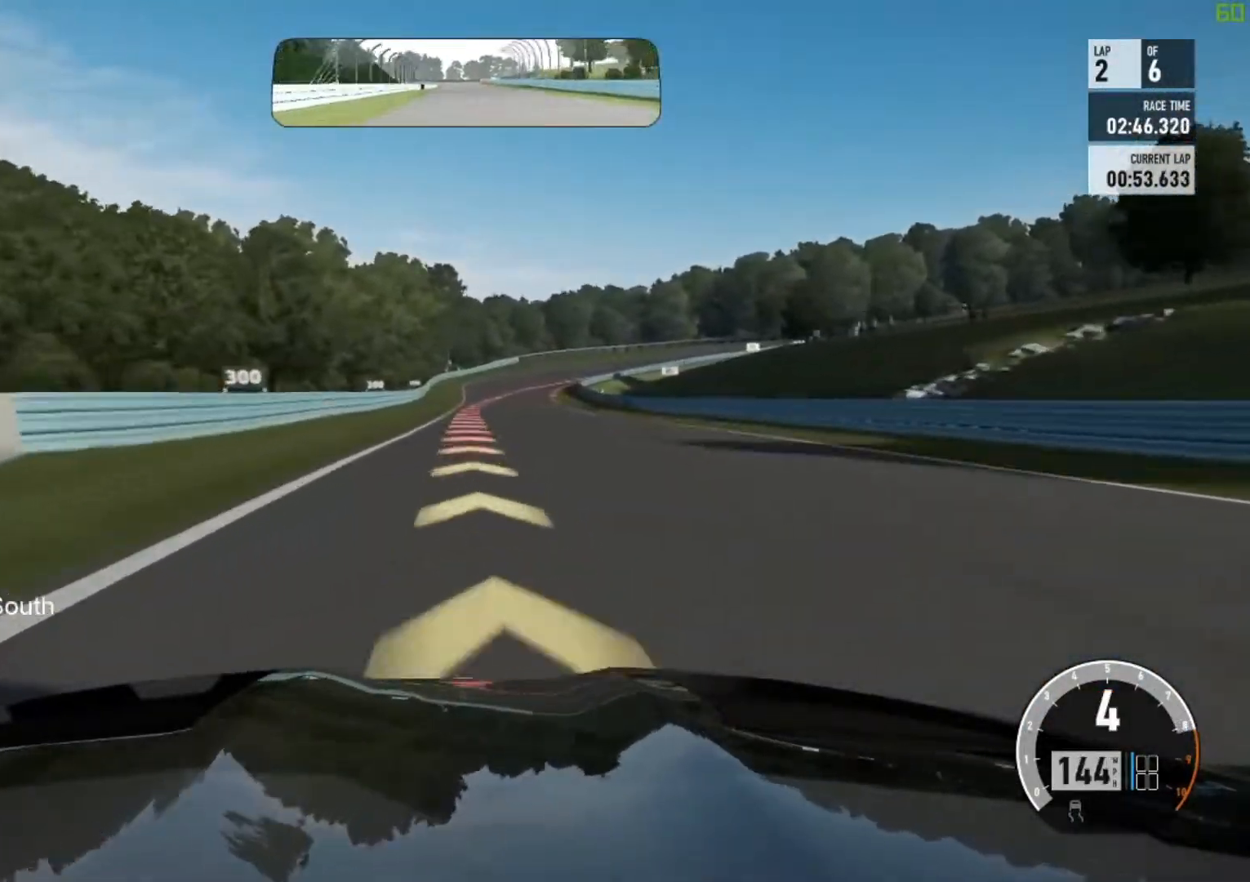
{"dt_ms": 500, "buttons": ["R2"], "left_stick": "right", "events": [[333, "left_stick", "right"]]}
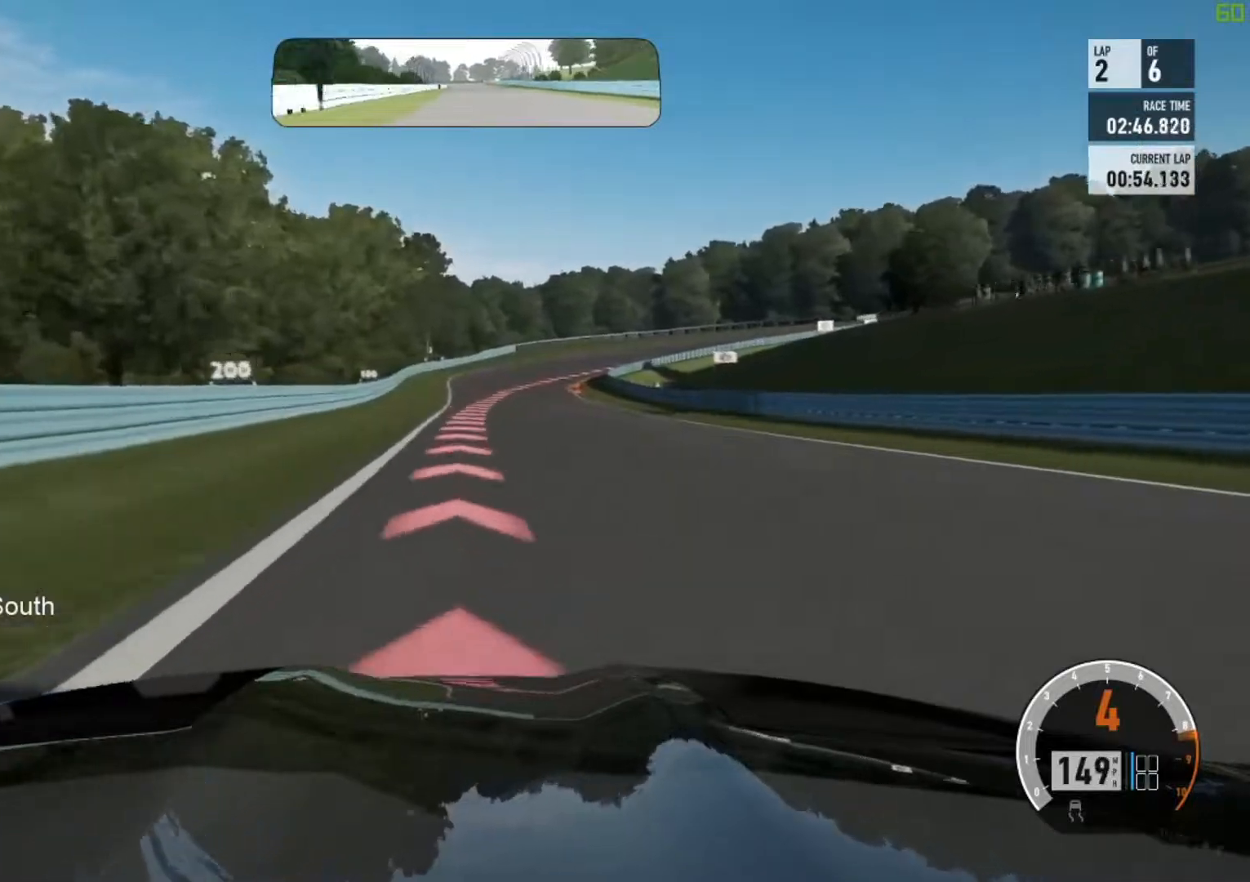
{"dt_ms": 500, "buttons": ["L2"], "left_stick": "center", "events": [[67, "L2", "down"], [67, "left_stick", "center"], [133, "R2", "up"], [150, "A", "down"], [167, "left_stick", "right"], [183, "X", "down"], [317, "X", "up"], [333, "A", "up"], [500, "left_stick", "center"]]}
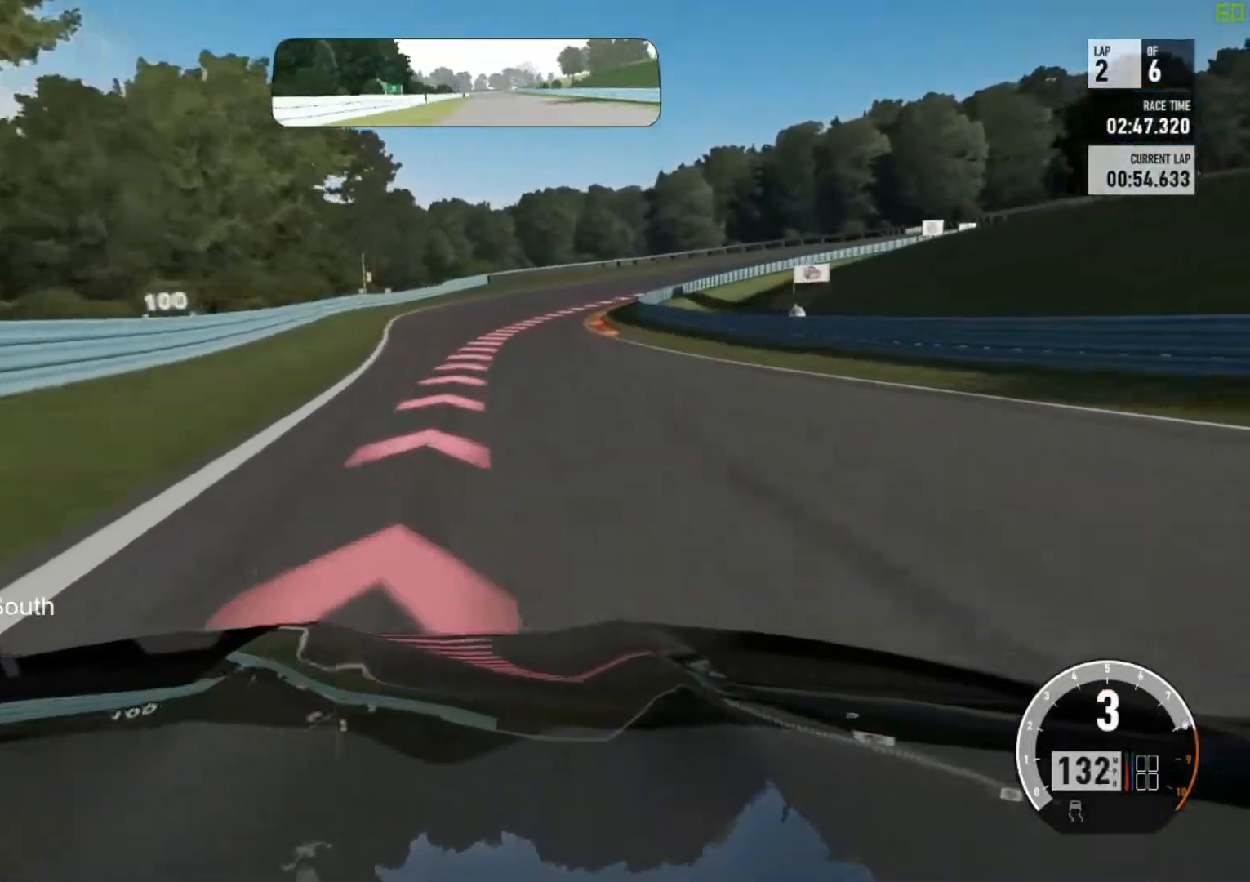
{"dt_ms": 500, "buttons": ["L2"], "left_stick": "right", "events": [[267, "left_stick", "right"]]}
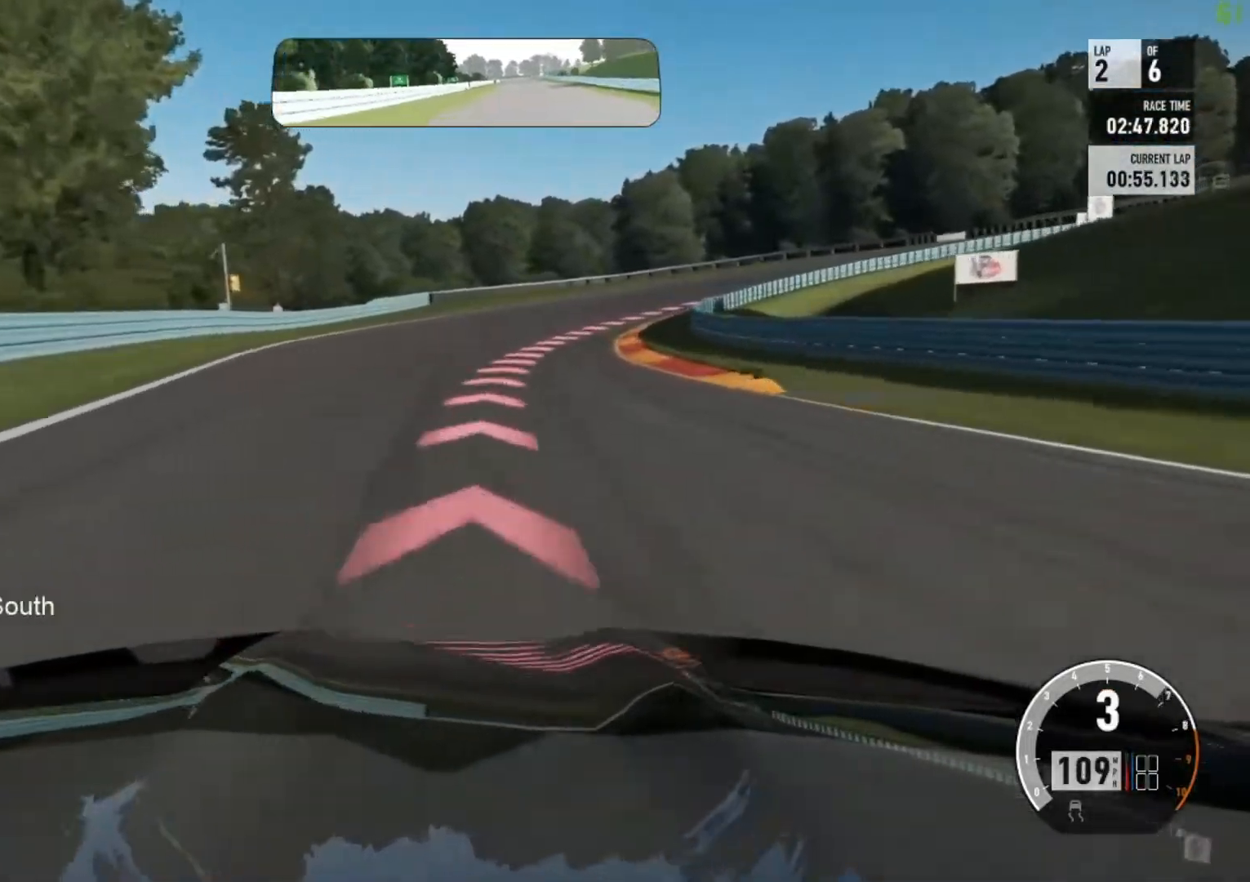
{"dt_ms": 500, "buttons": ["L2"], "left_stick": "right", "events": [[67, "A", "down"], [117, "X", "down"], [283, "A", "up"], [283, "X", "up"], [350, "left_stick", "center"], [433, "left_stick", "right"]]}
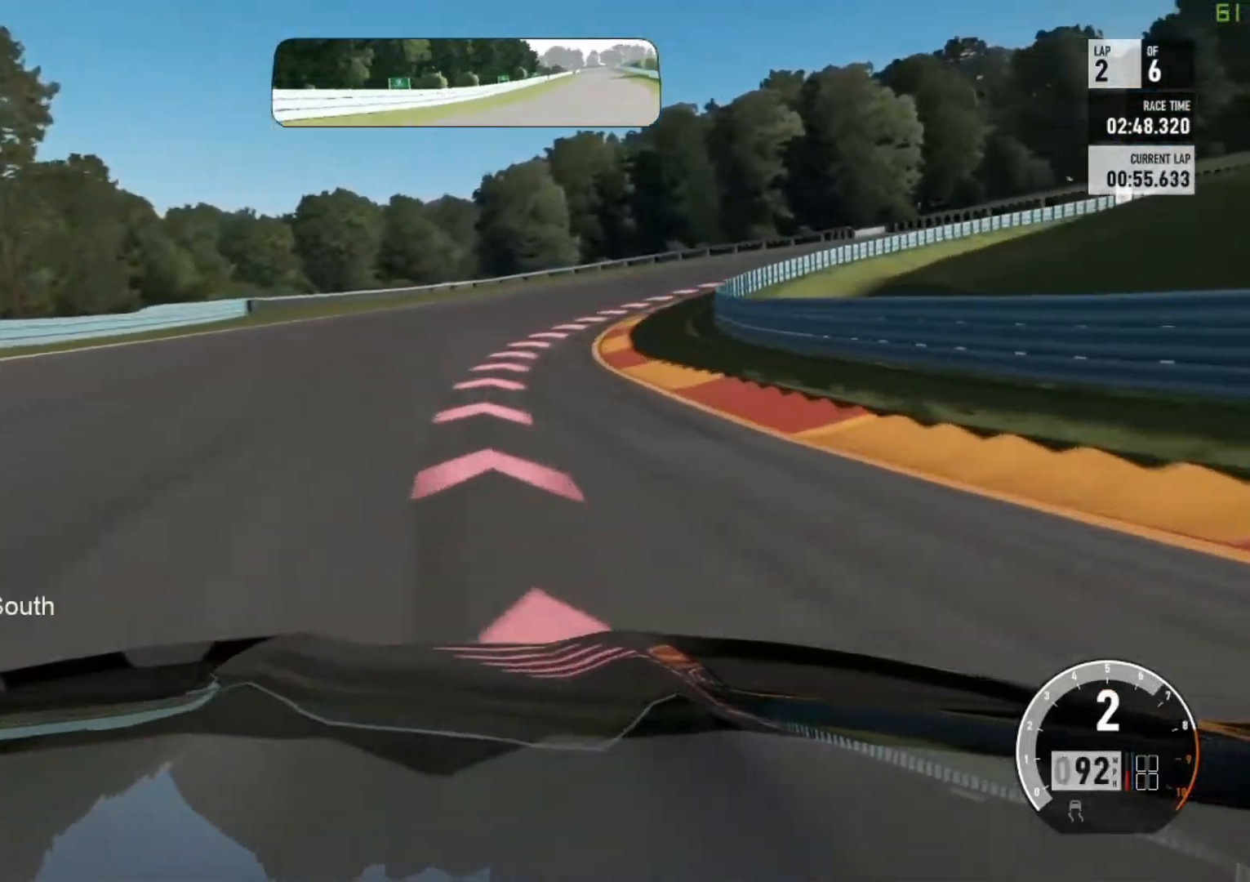
{"dt_ms": 500, "buttons": ["L2", "R2"], "left_stick": "right", "events": [[500, "R2", "down"]]}
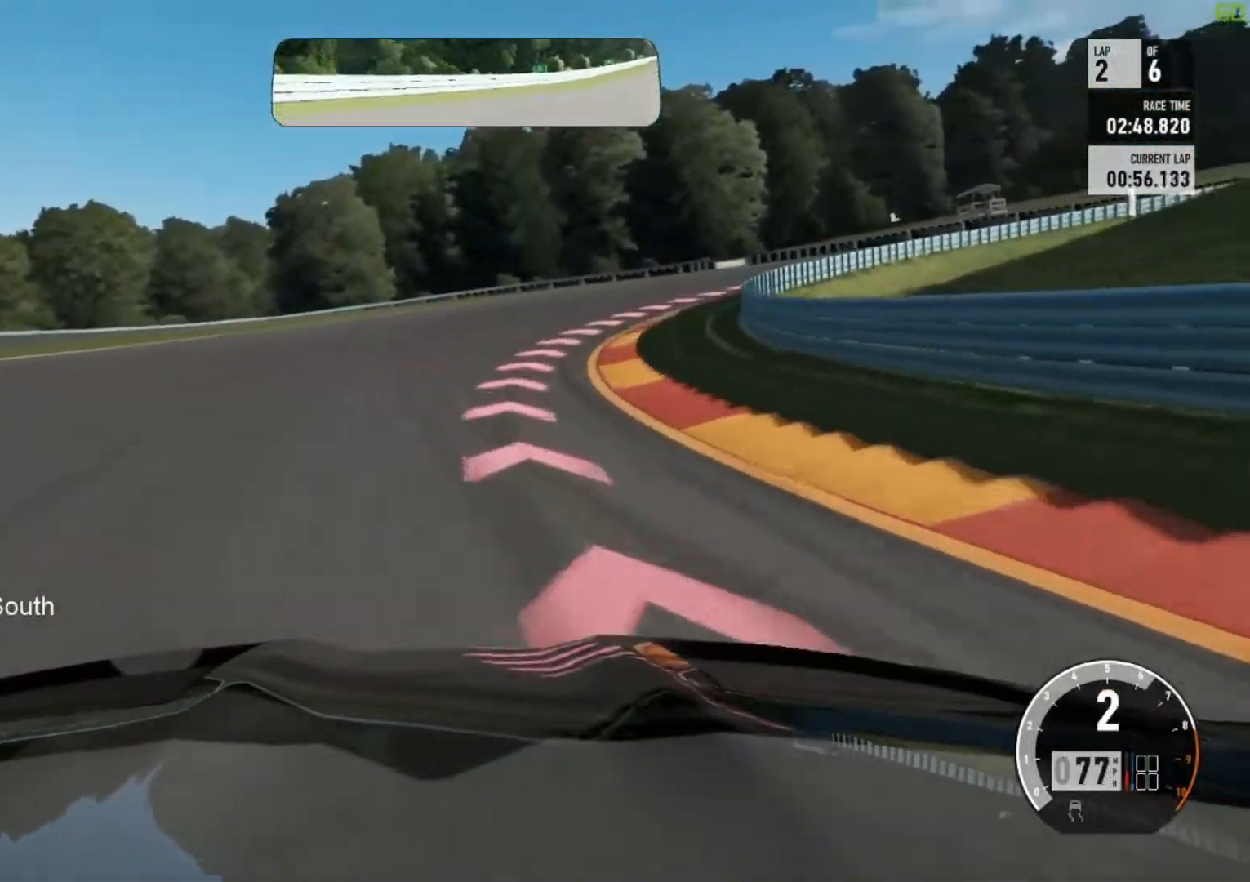
{"dt_ms": 500, "buttons": [], "left_stick": "right", "events": [[50, "L2", "up"], [117, "R2", "up"]]}
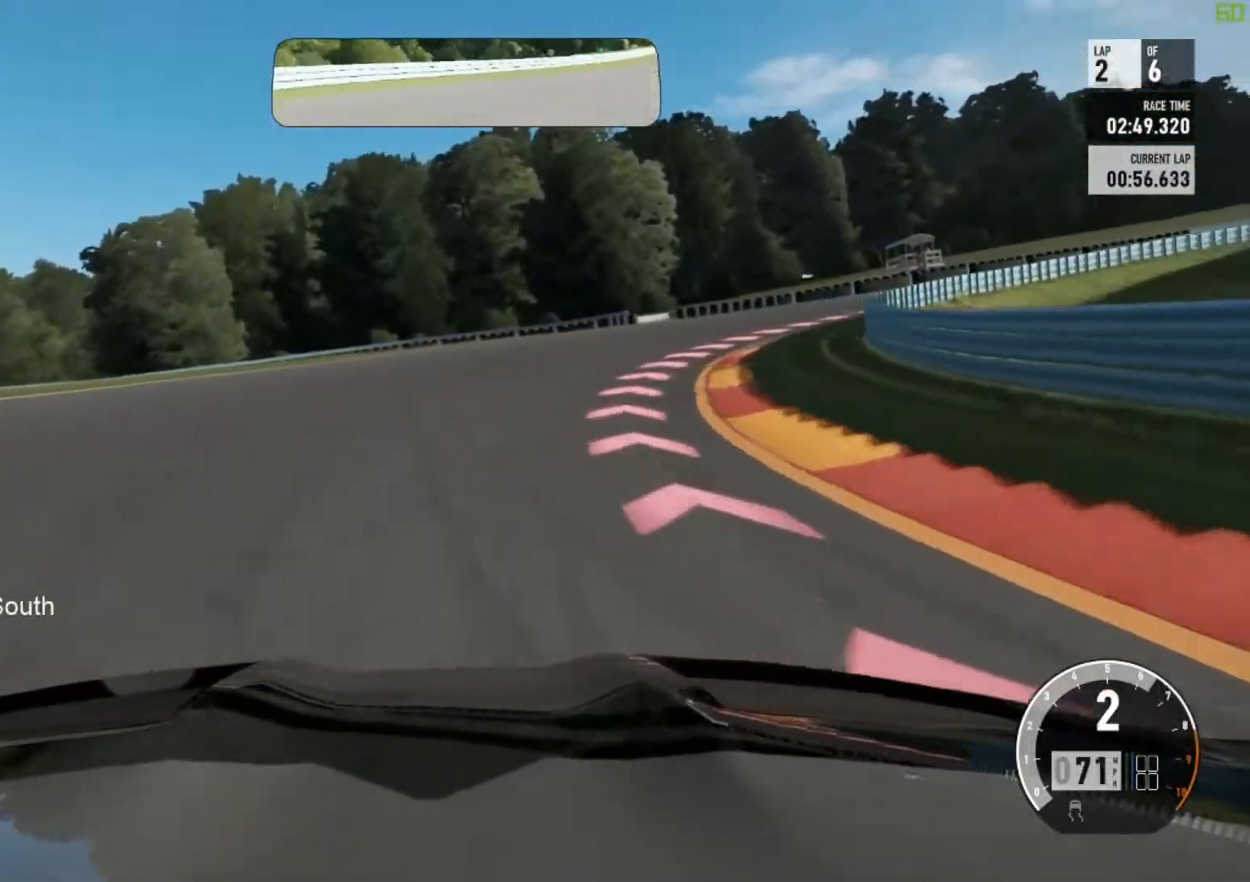
{"dt_ms": 500, "buttons": [], "left_stick": "right", "events": [[267, "R2", "down"], [383, "R2", "up"]]}
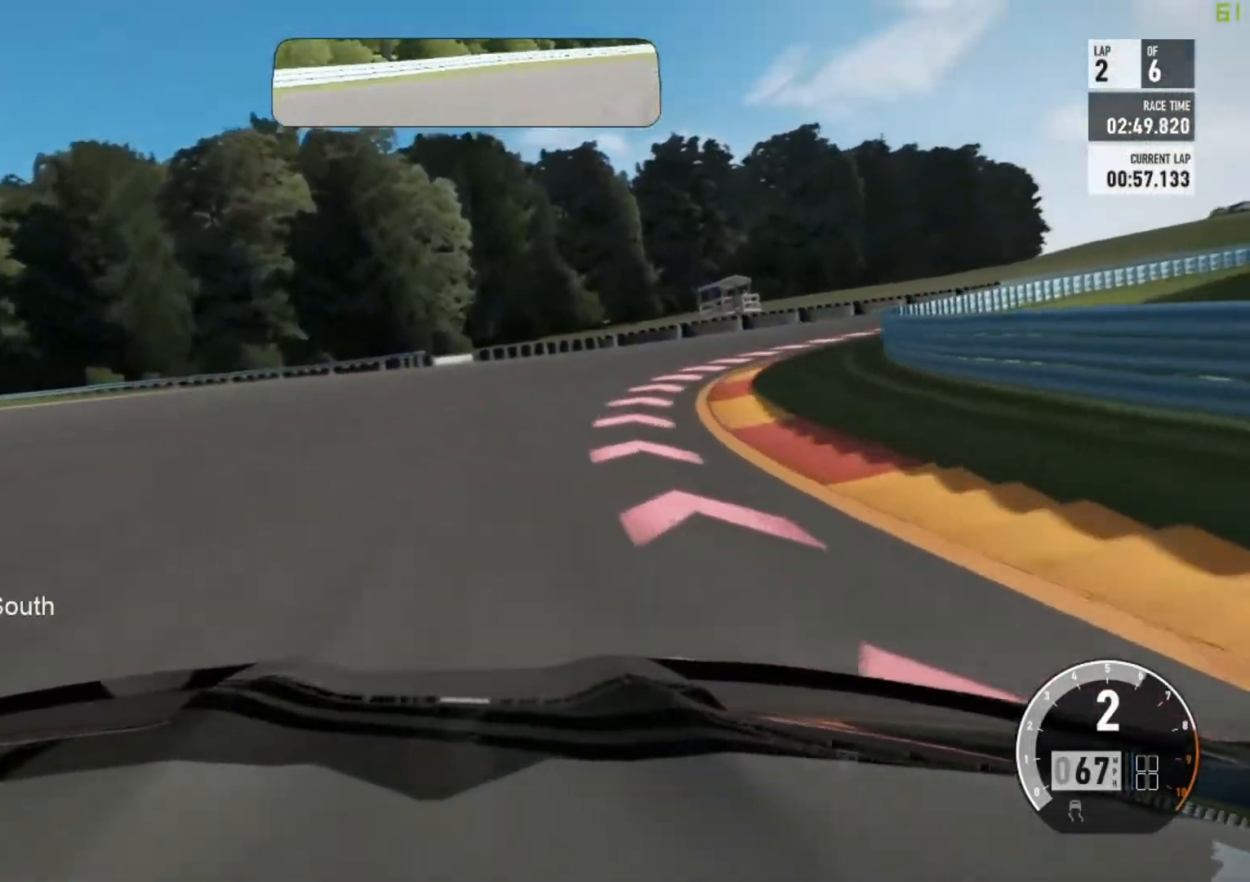
{"dt_ms": 500, "buttons": ["R2"], "left_stick": "right", "events": [[133, "R2", "down"], [283, "R2", "up"], [333, "R2", "down"]]}
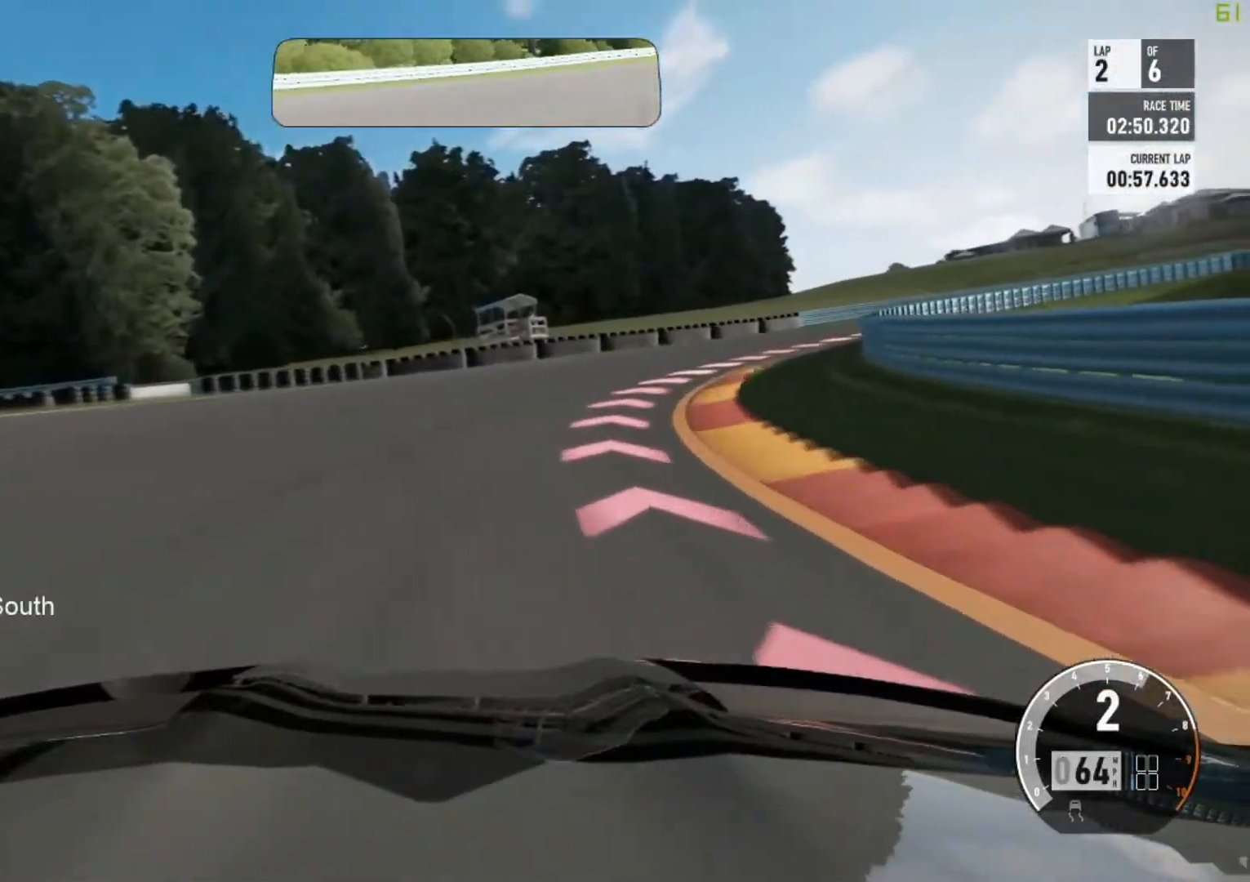
{"dt_ms": 500, "buttons": [], "left_stick": "right", "events": [[150, "R2", "up"]]}
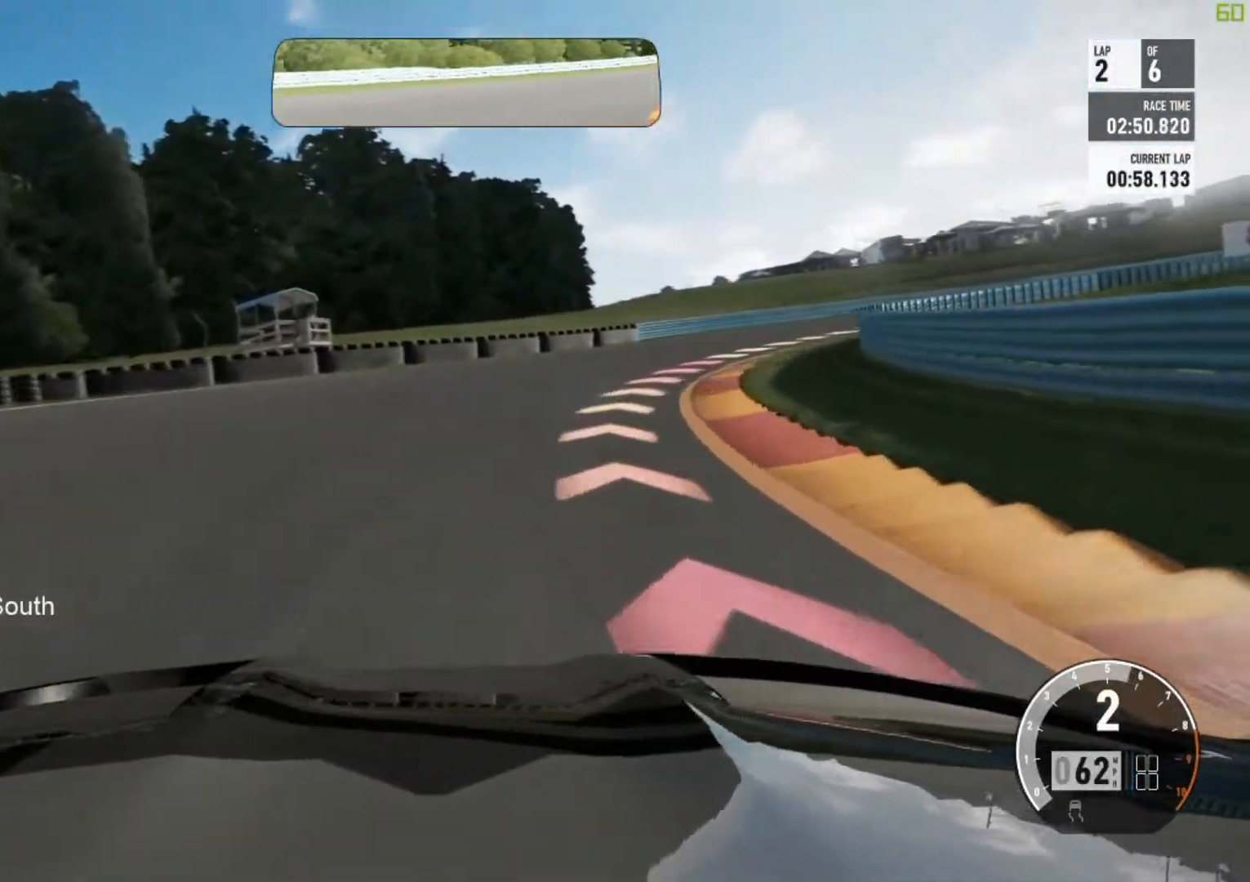
{"dt_ms": 500, "buttons": ["R2"], "left_stick": "right", "events": [[17, "R2", "down"]]}
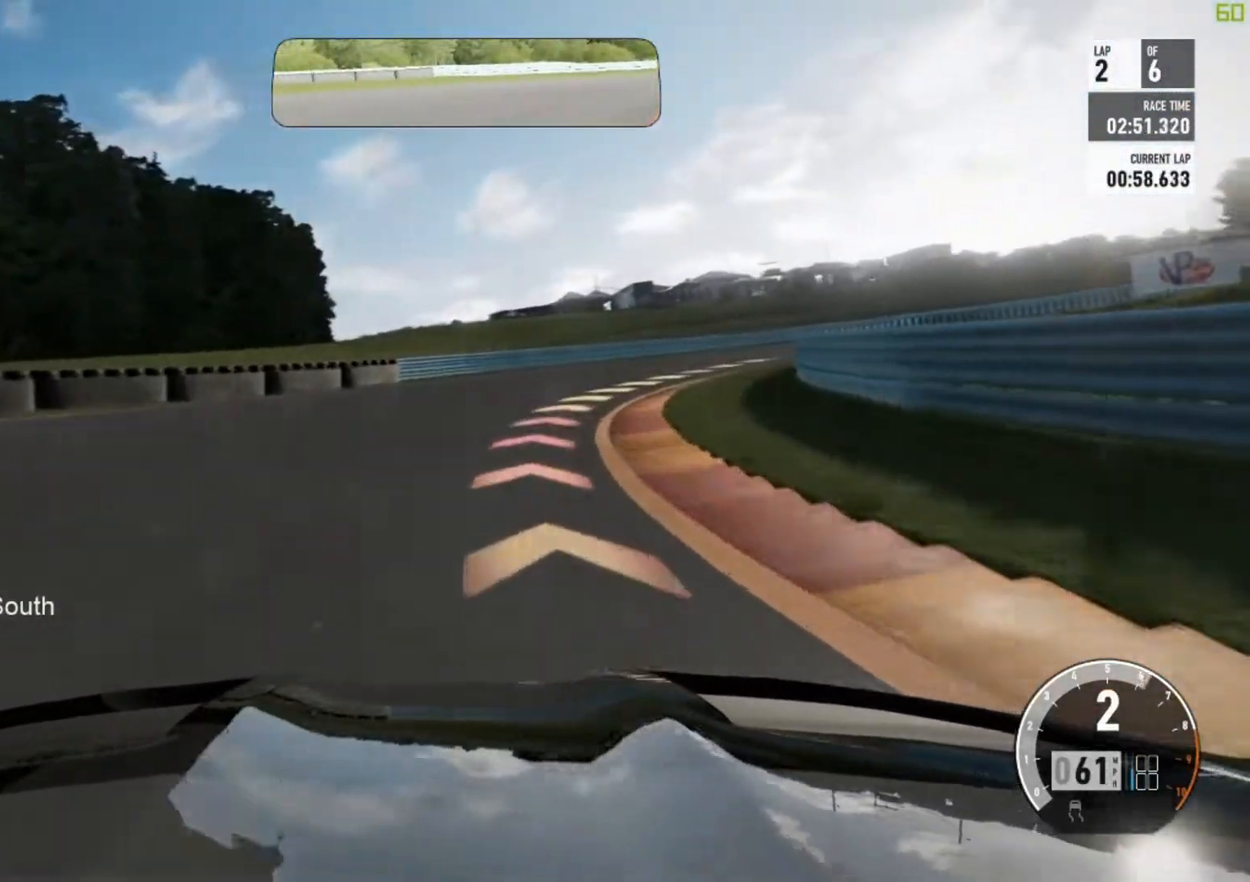
{"dt_ms": 500, "buttons": ["R2"], "left_stick": "right", "events": []}